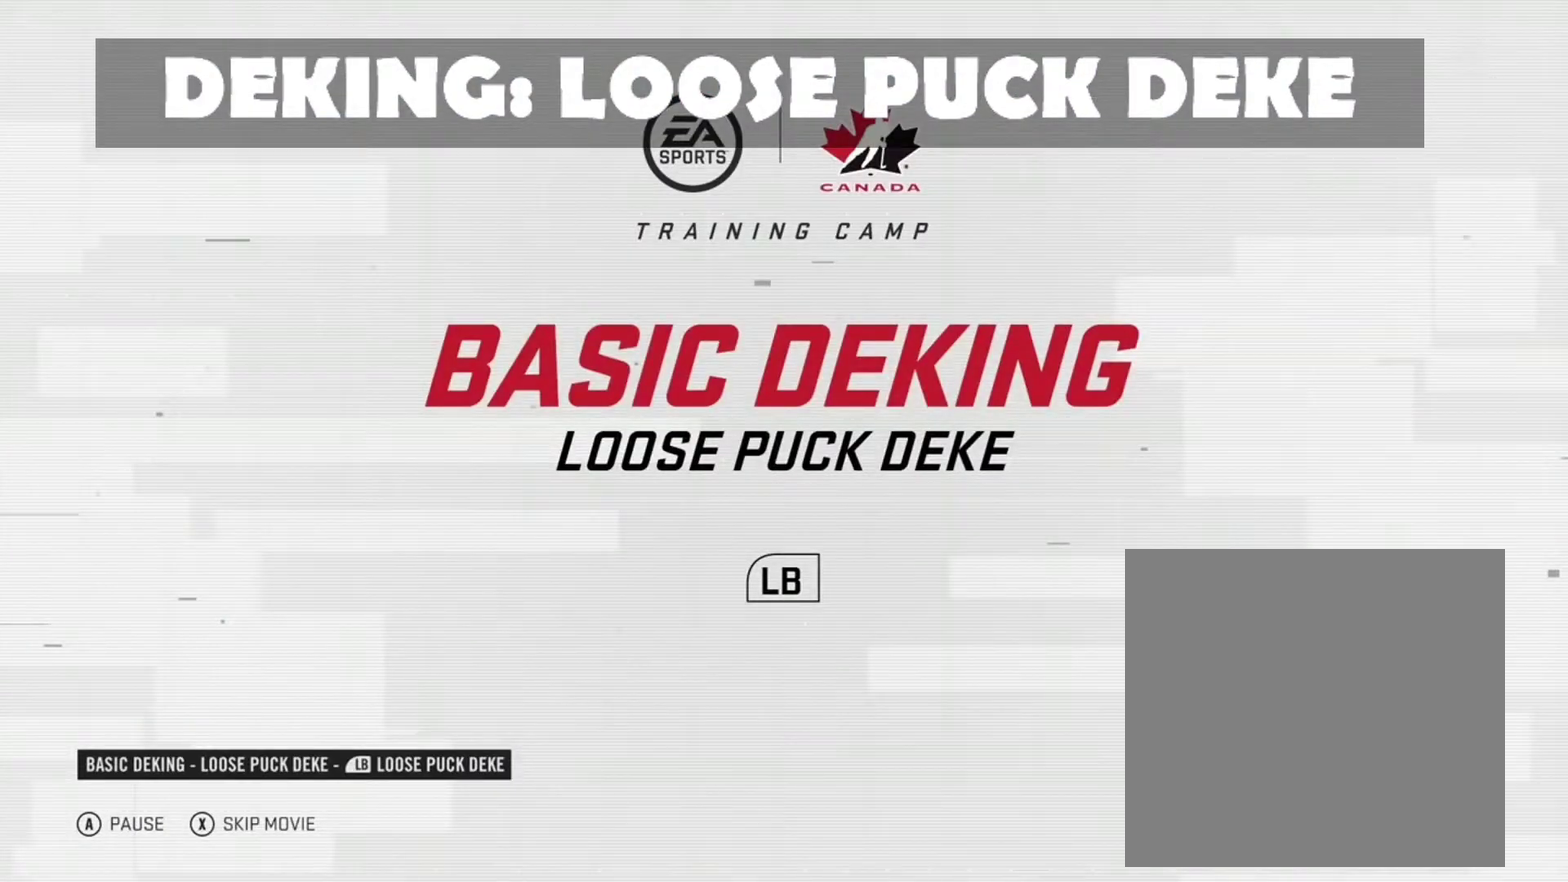
Gameplay with a controller (Xbox layout); each line is a JSON object with the inputs held at the frame after it (dt_ms = milliseconds from this image to that frame). "events" lists button and stick changes between this image and that frame as [ms after this image, input, new state], when the widget could be followed in between.
{"dt_ms": 500, "buttons": [], "left_stick": "center", "right_stick": "center"}
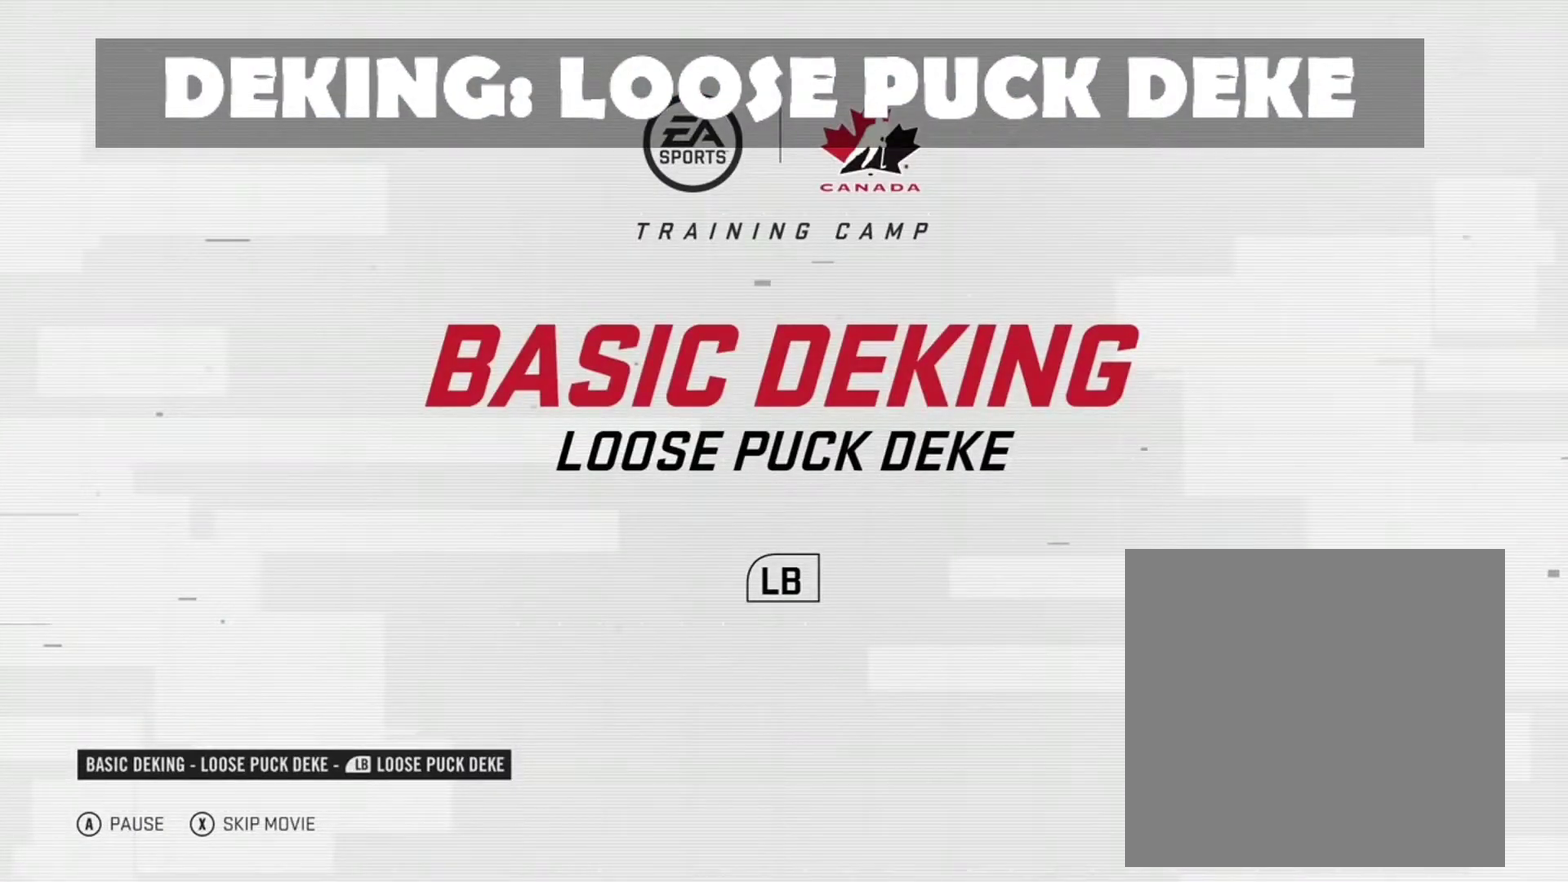
{"dt_ms": 500, "buttons": [], "left_stick": "center", "right_stick": "center", "events": []}
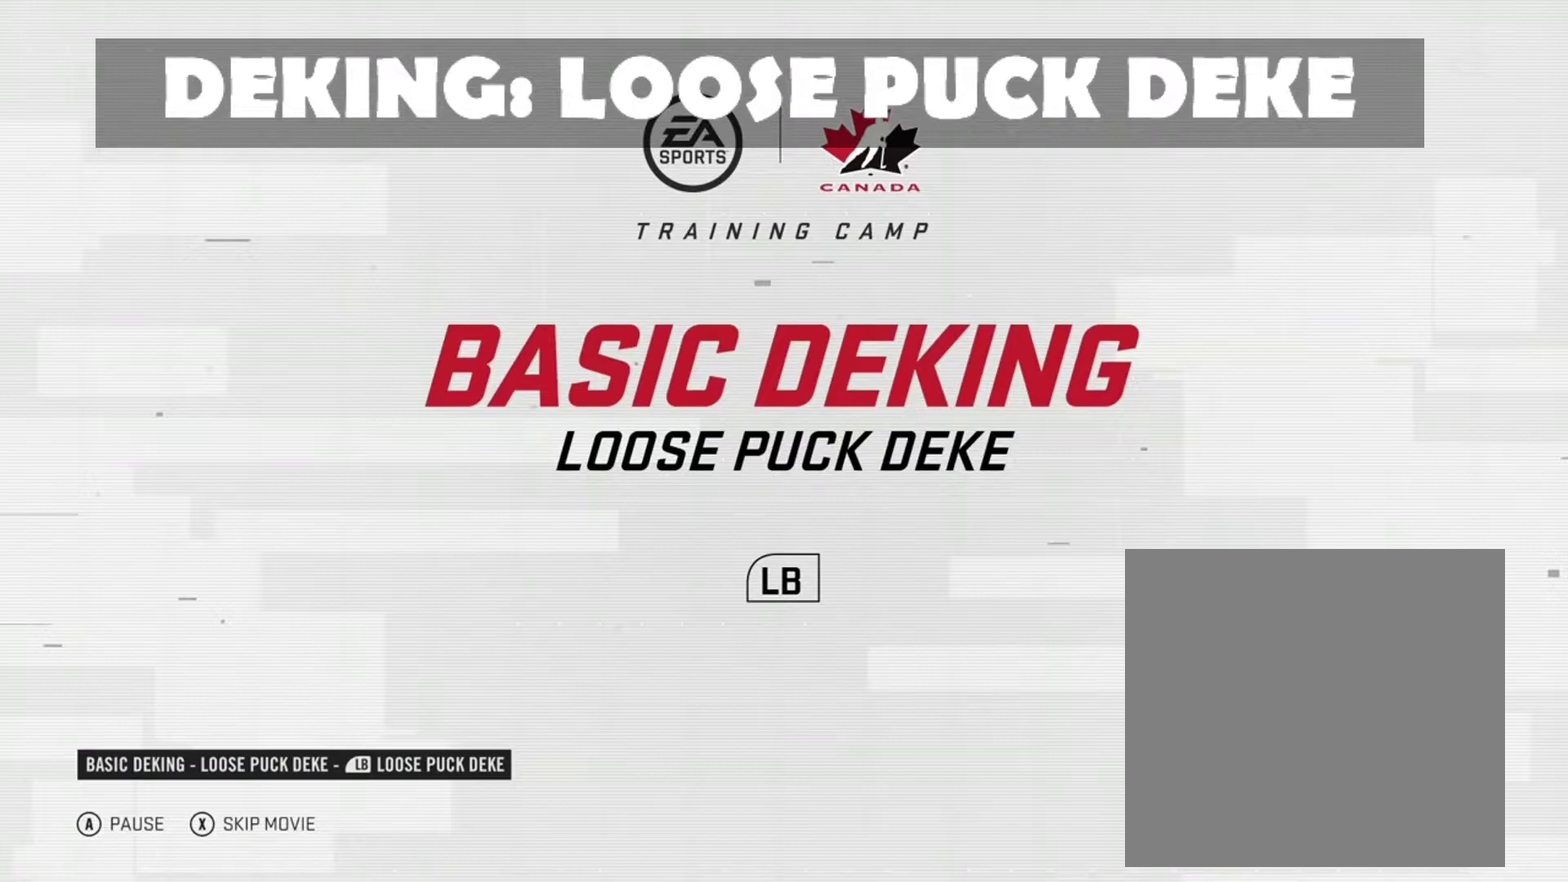
{"dt_ms": 500, "buttons": [], "left_stick": "center", "right_stick": "center", "events": [[300, "X", "down"], [450, "X", "up"]]}
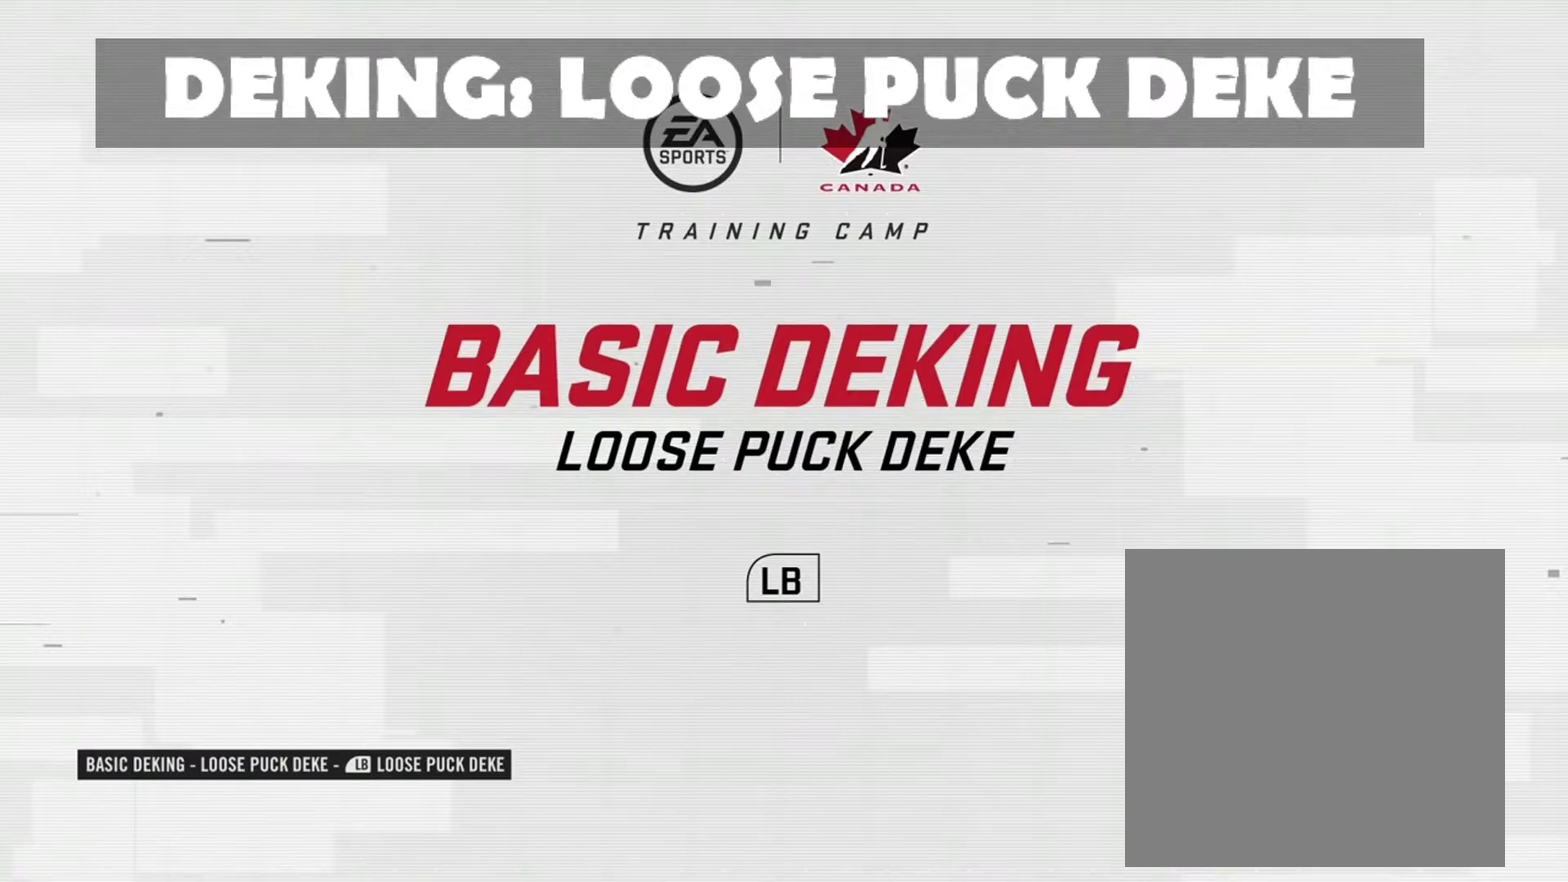
{"dt_ms": 400, "buttons": [], "left_stick": "center", "right_stick": "center", "events": []}
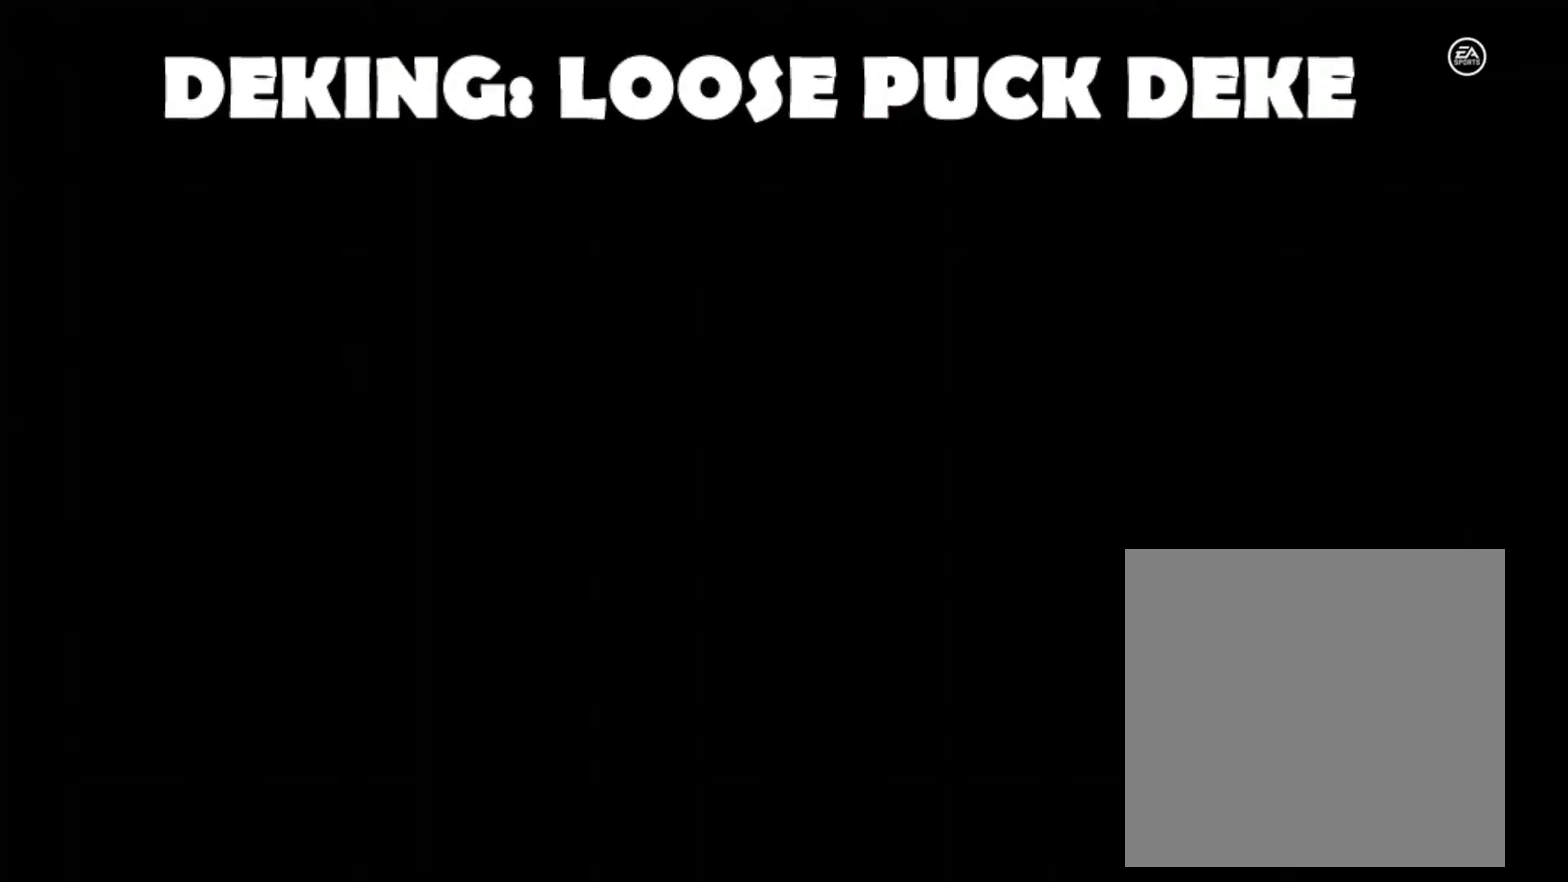
{"dt_ms": 600, "buttons": [], "left_stick": "center", "right_stick": "center", "events": []}
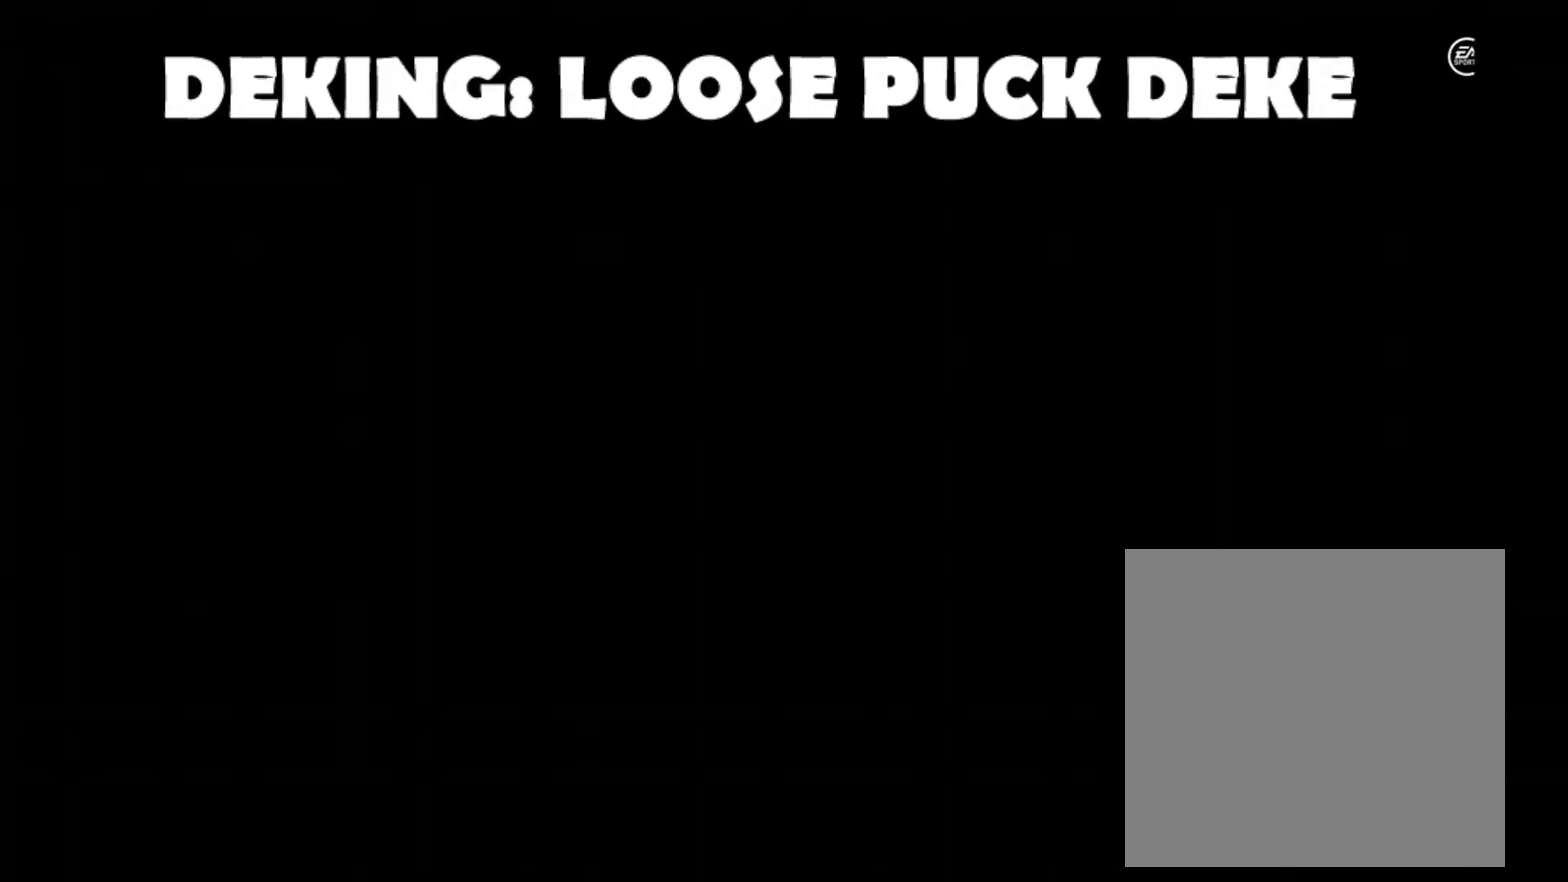
{"dt_ms": 500, "buttons": [], "left_stick": "center", "right_stick": "center", "events": []}
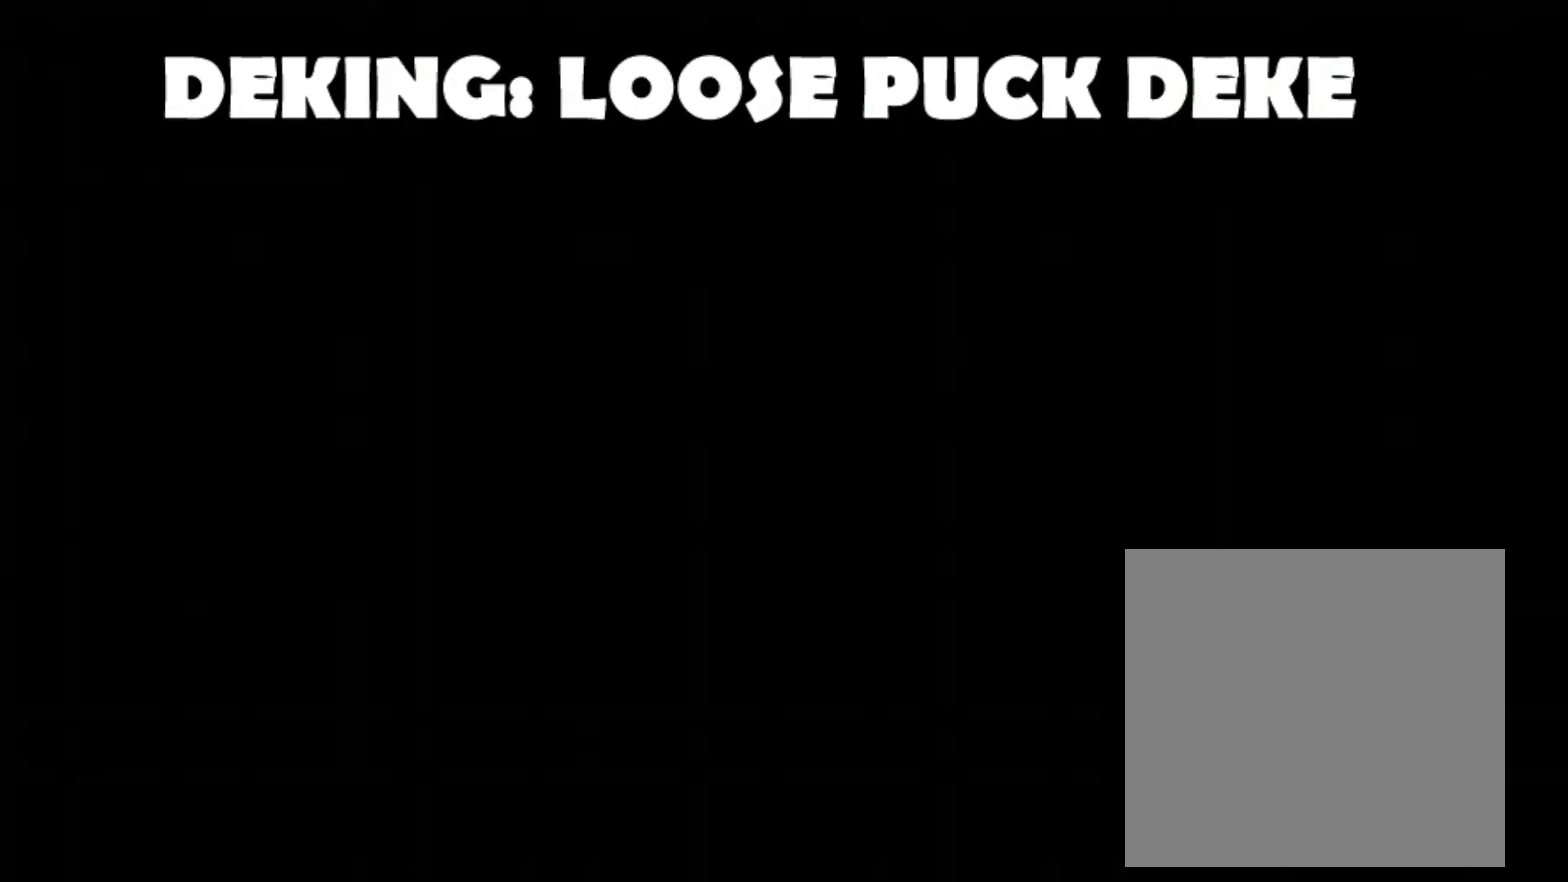
{"dt_ms": 500, "buttons": [], "left_stick": "up", "right_stick": "center", "events": [[350, "left_stick", "up"]]}
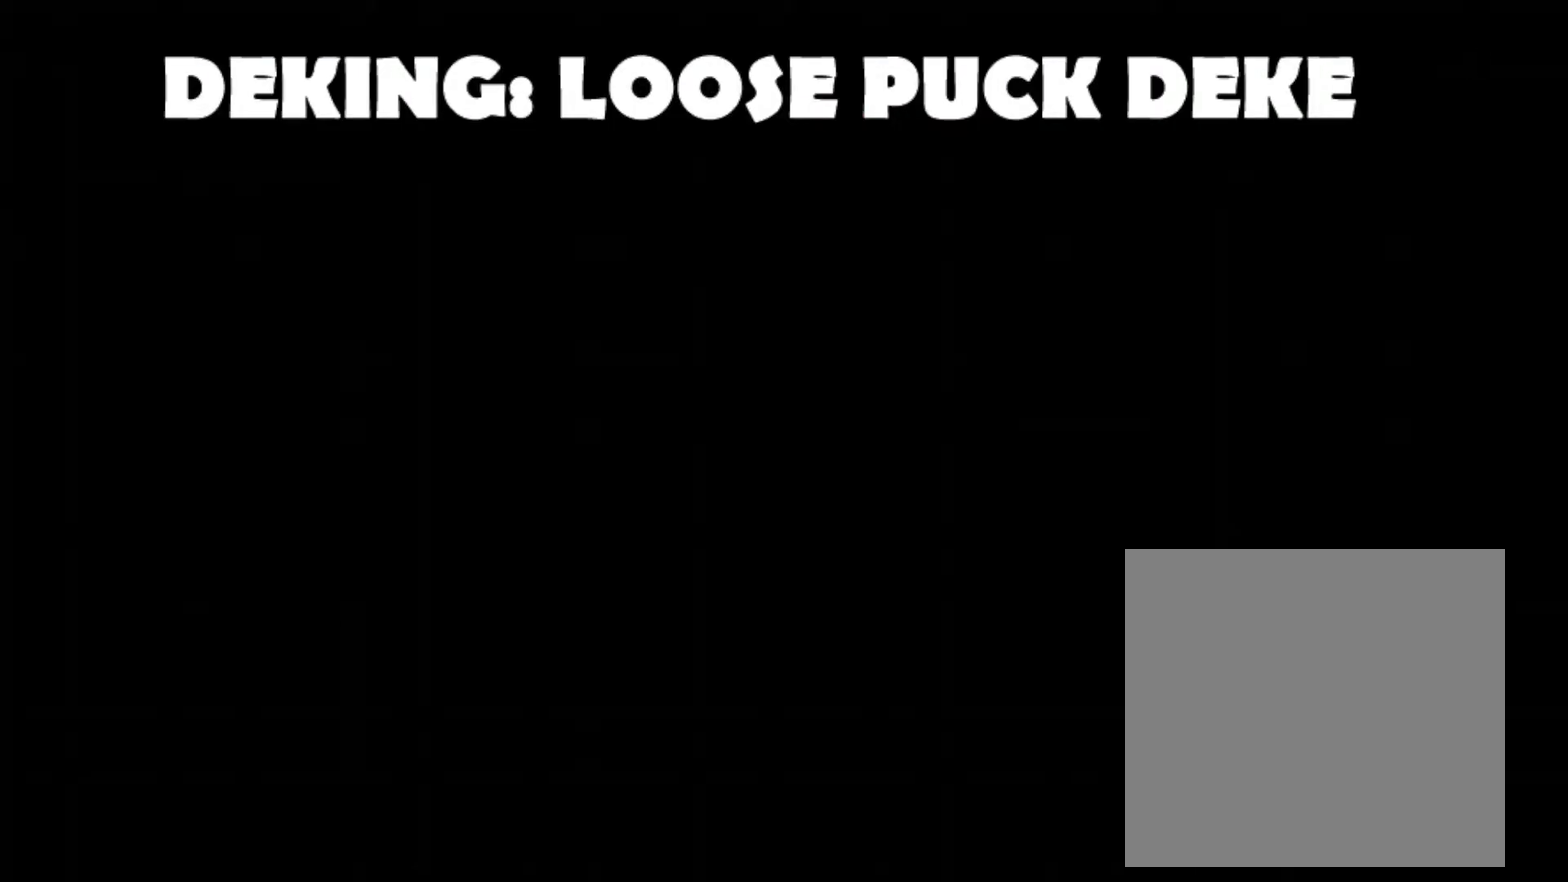
{"dt_ms": 400, "buttons": [], "left_stick": "up", "right_stick": "center", "events": []}
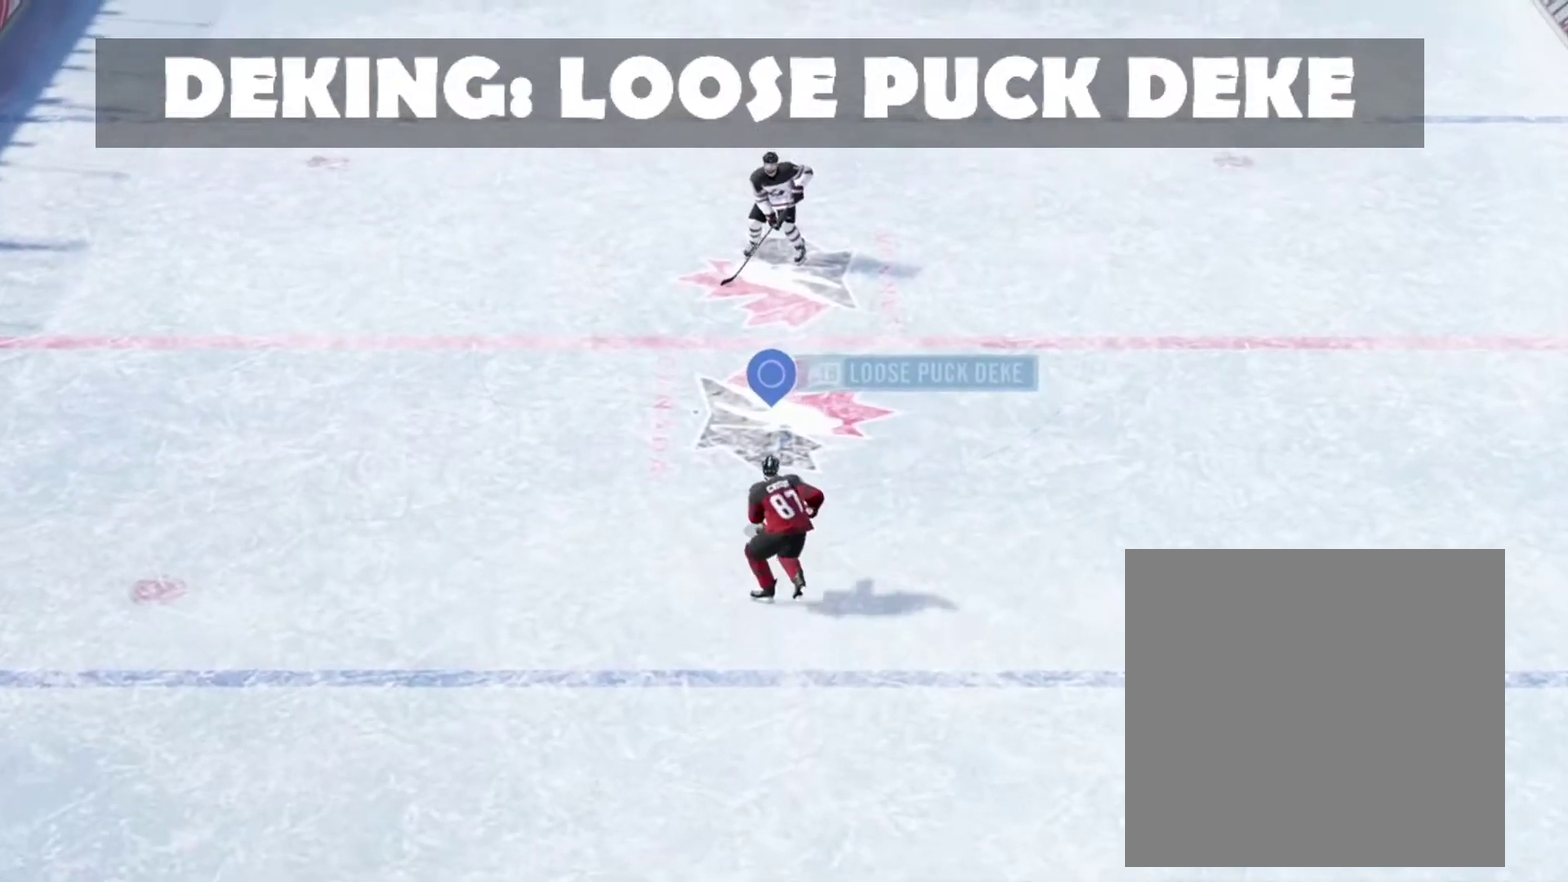
{"dt_ms": 600, "buttons": [], "left_stick": "up", "right_stick": "center", "events": []}
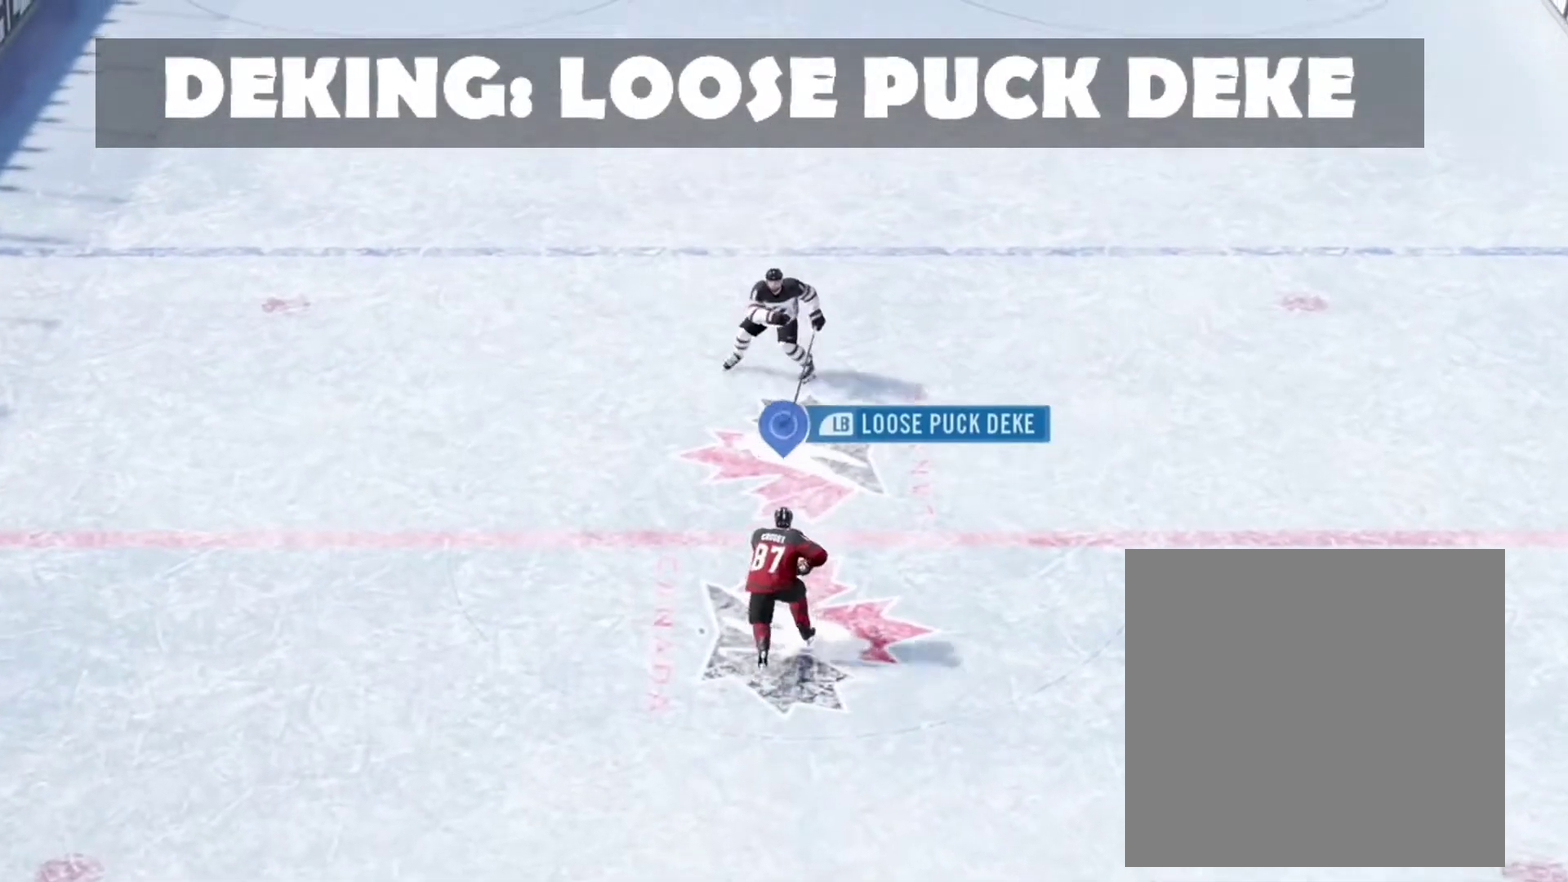
{"dt_ms": 700, "buttons": [], "left_stick": "center", "right_stick": "center", "events": [[417, "left_stick", "center"], [550, "L1", "down"], [700, "L1", "up"]]}
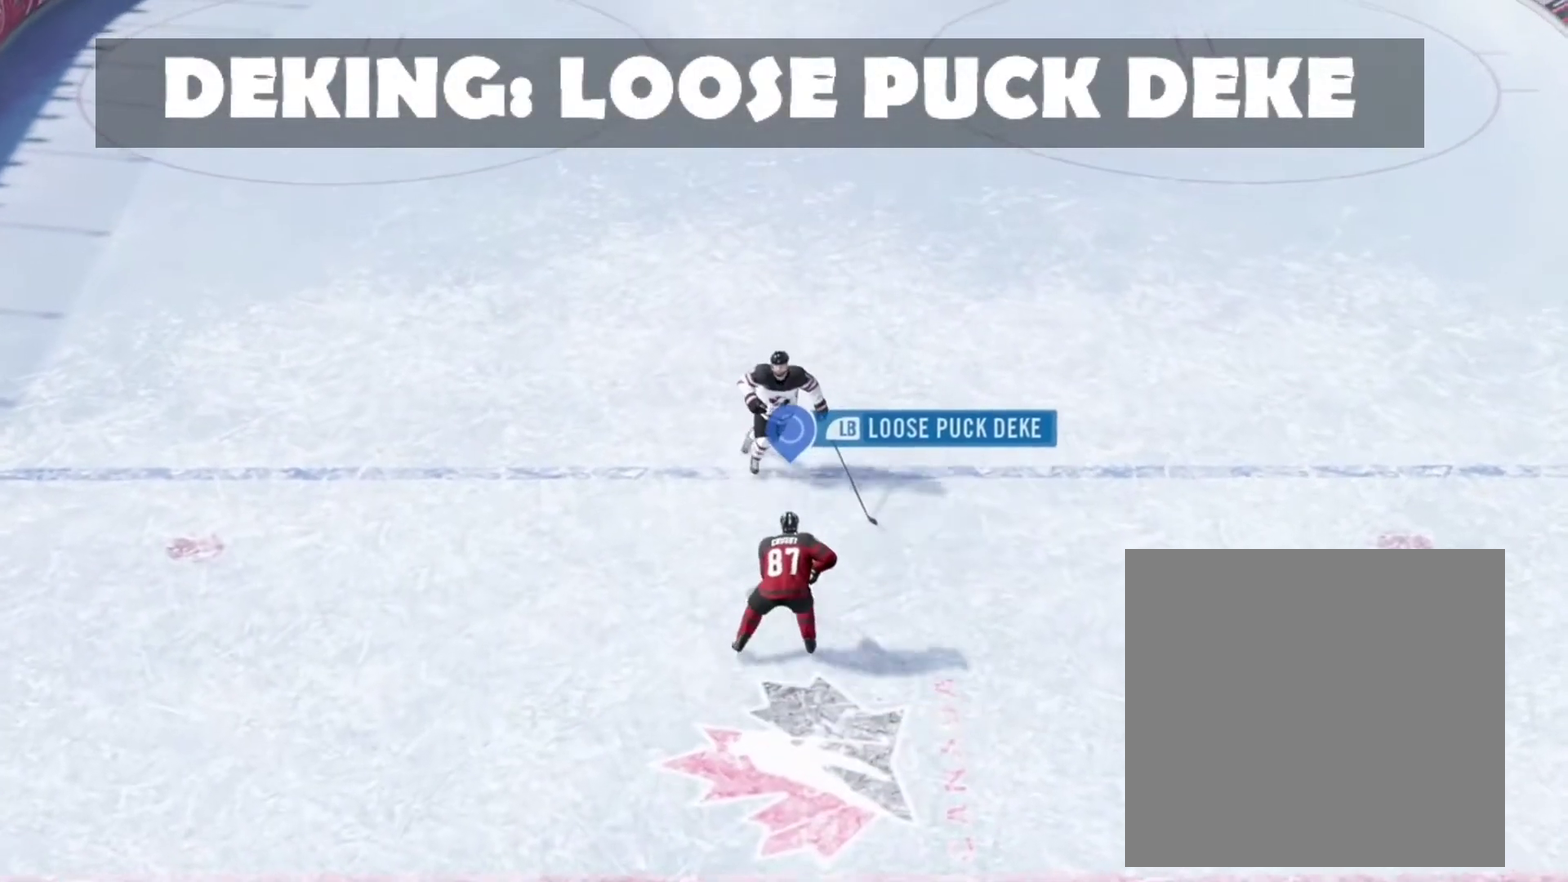
{"dt_ms": 400, "buttons": [], "left_stick": "right", "right_stick": "center", "events": [[67, "left_stick", "down-right"], [167, "left_stick", "right"]]}
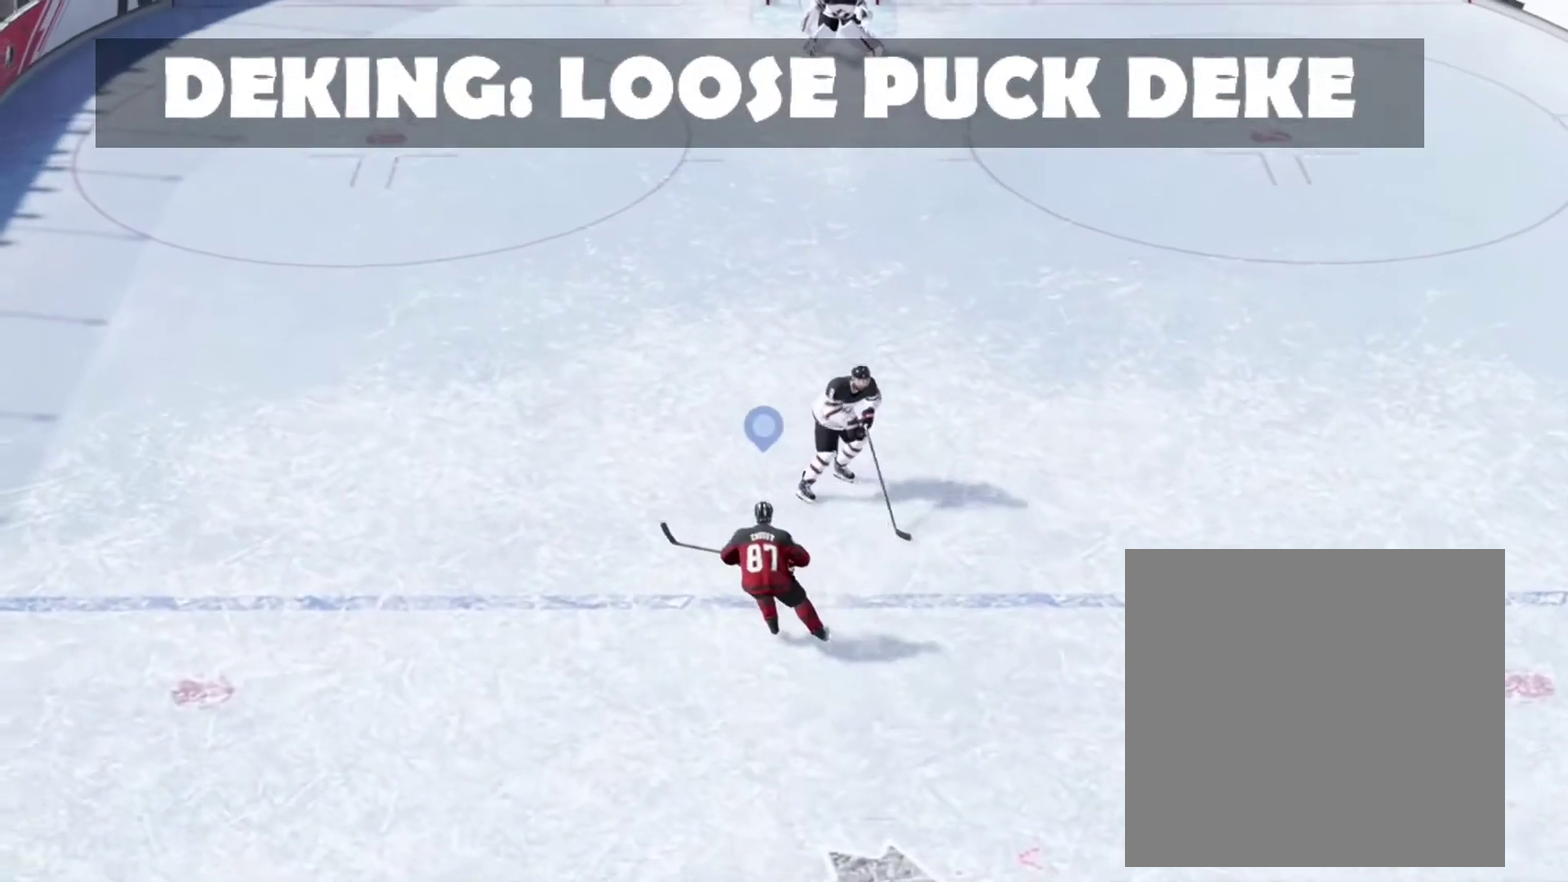
{"dt_ms": 600, "buttons": [], "left_stick": "up-right", "right_stick": "center", "events": [[117, "left_stick", "center"], [500, "left_stick", "right"], [567, "left_stick", "up-right"]]}
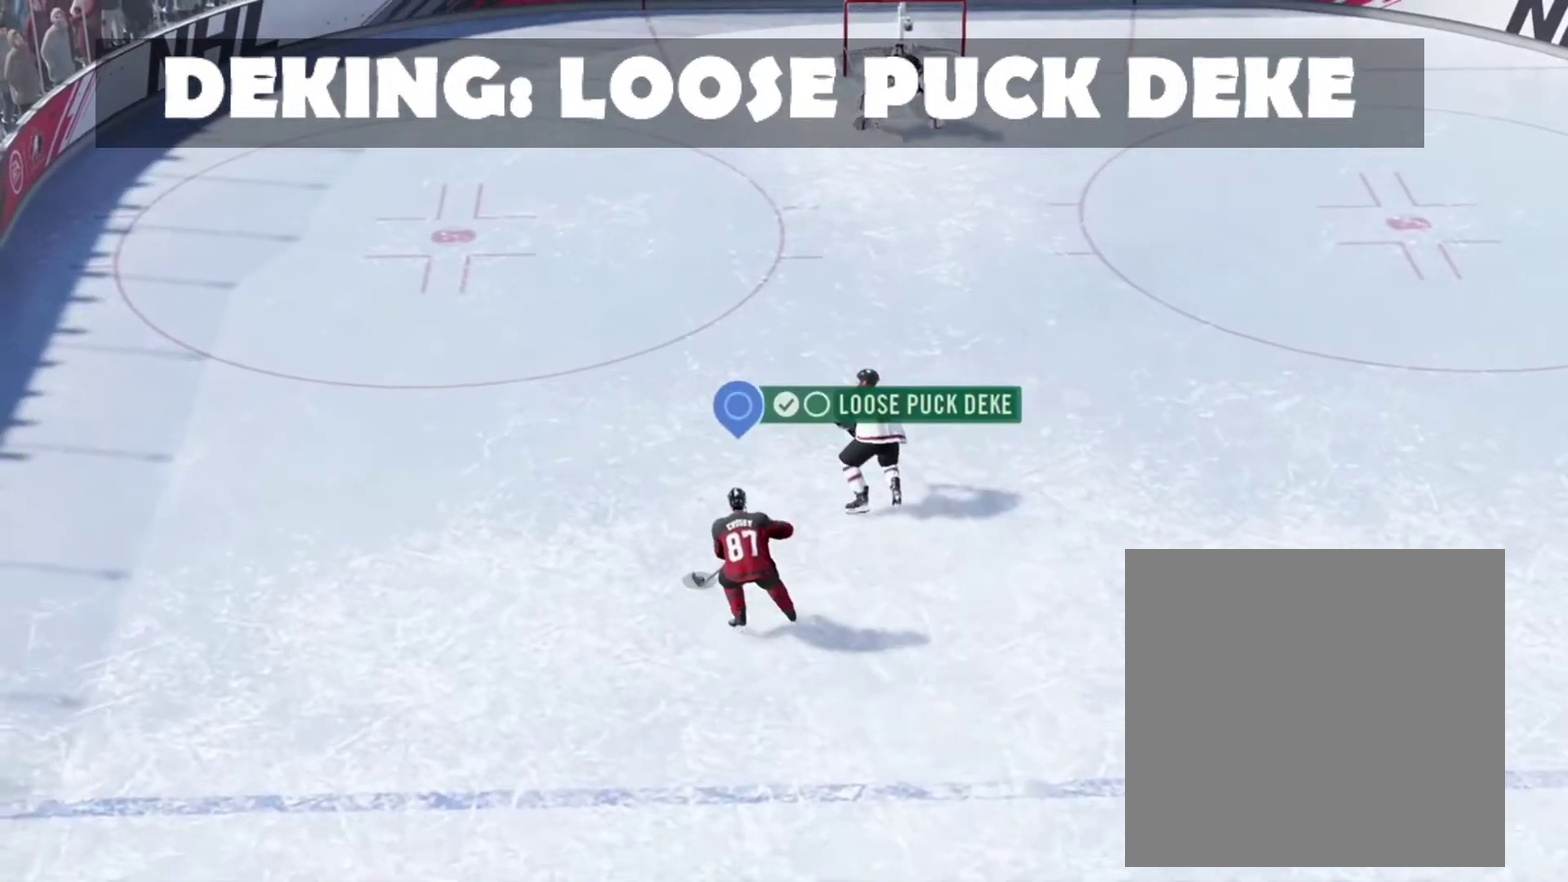
{"dt_ms": 300, "buttons": ["L1"], "left_stick": "up-right", "right_stick": "center", "events": [[117, "L1", "down"]]}
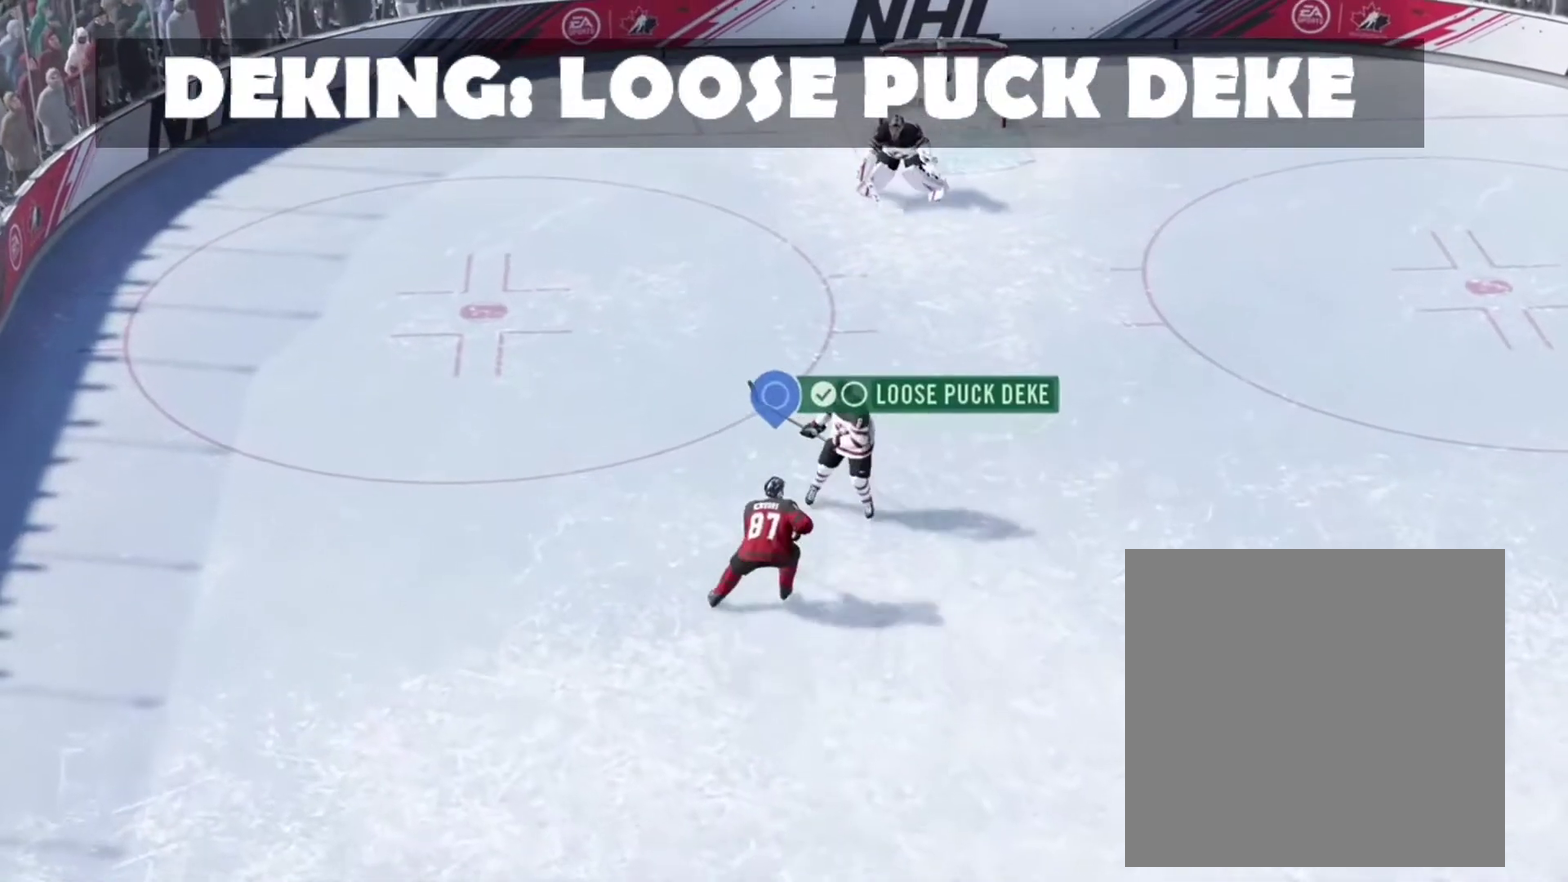
{"dt_ms": 500, "buttons": [], "left_stick": "up-right", "right_stick": "center", "events": [[83, "L1", "up"], [83, "left_stick", "right"], [167, "left_stick", "down-right"], [300, "left_stick", "up-right"]]}
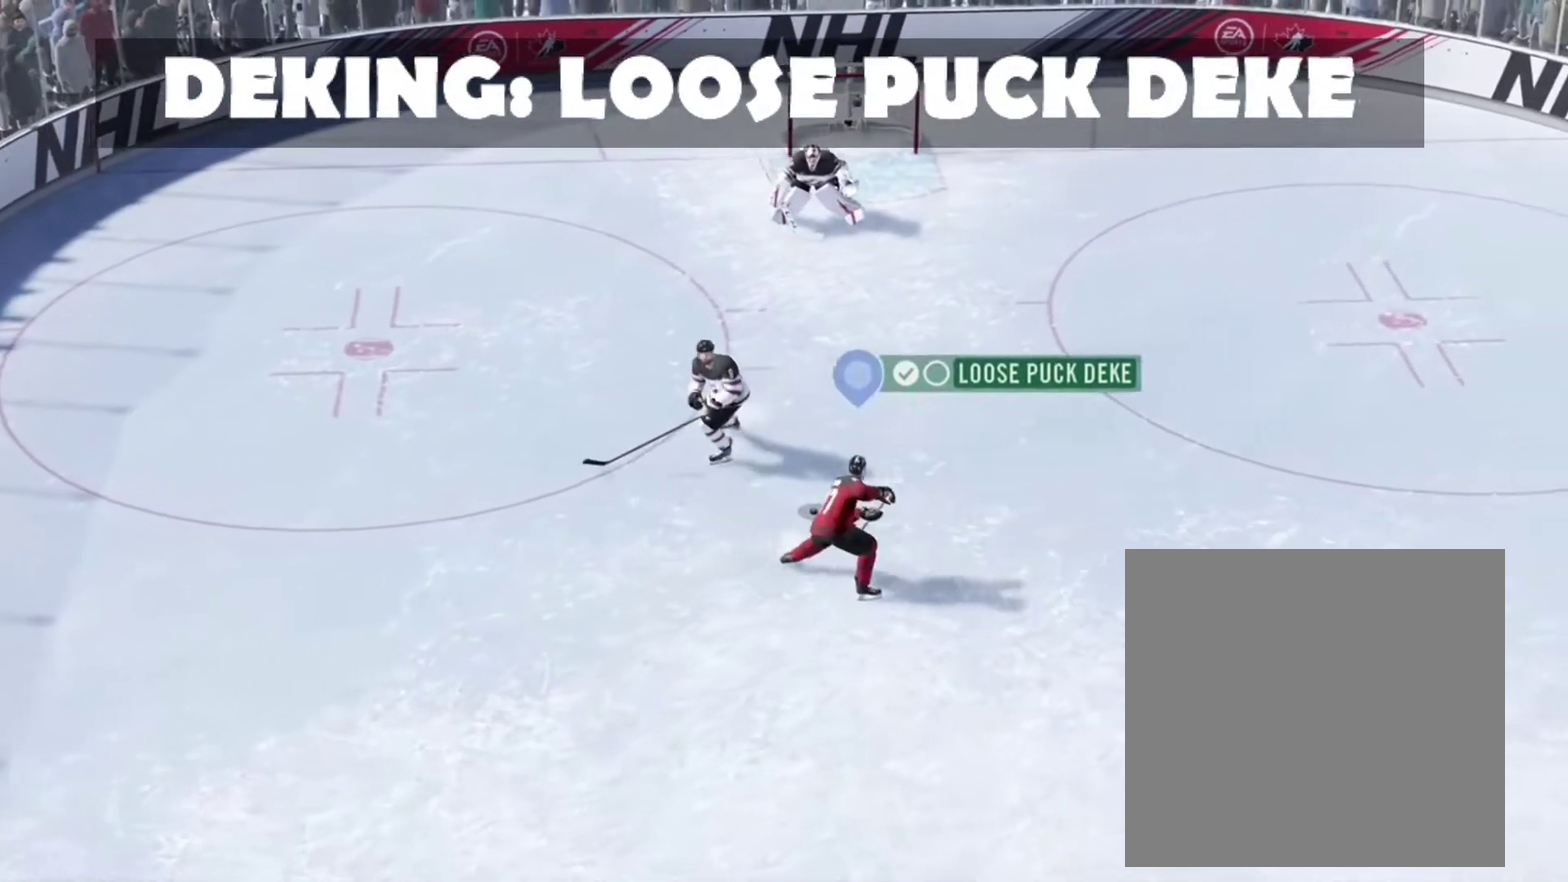
{"dt_ms": 500, "buttons": [], "left_stick": "up-left", "right_stick": "center", "events": [[183, "left_stick", "up"], [483, "left_stick", "up-left"]]}
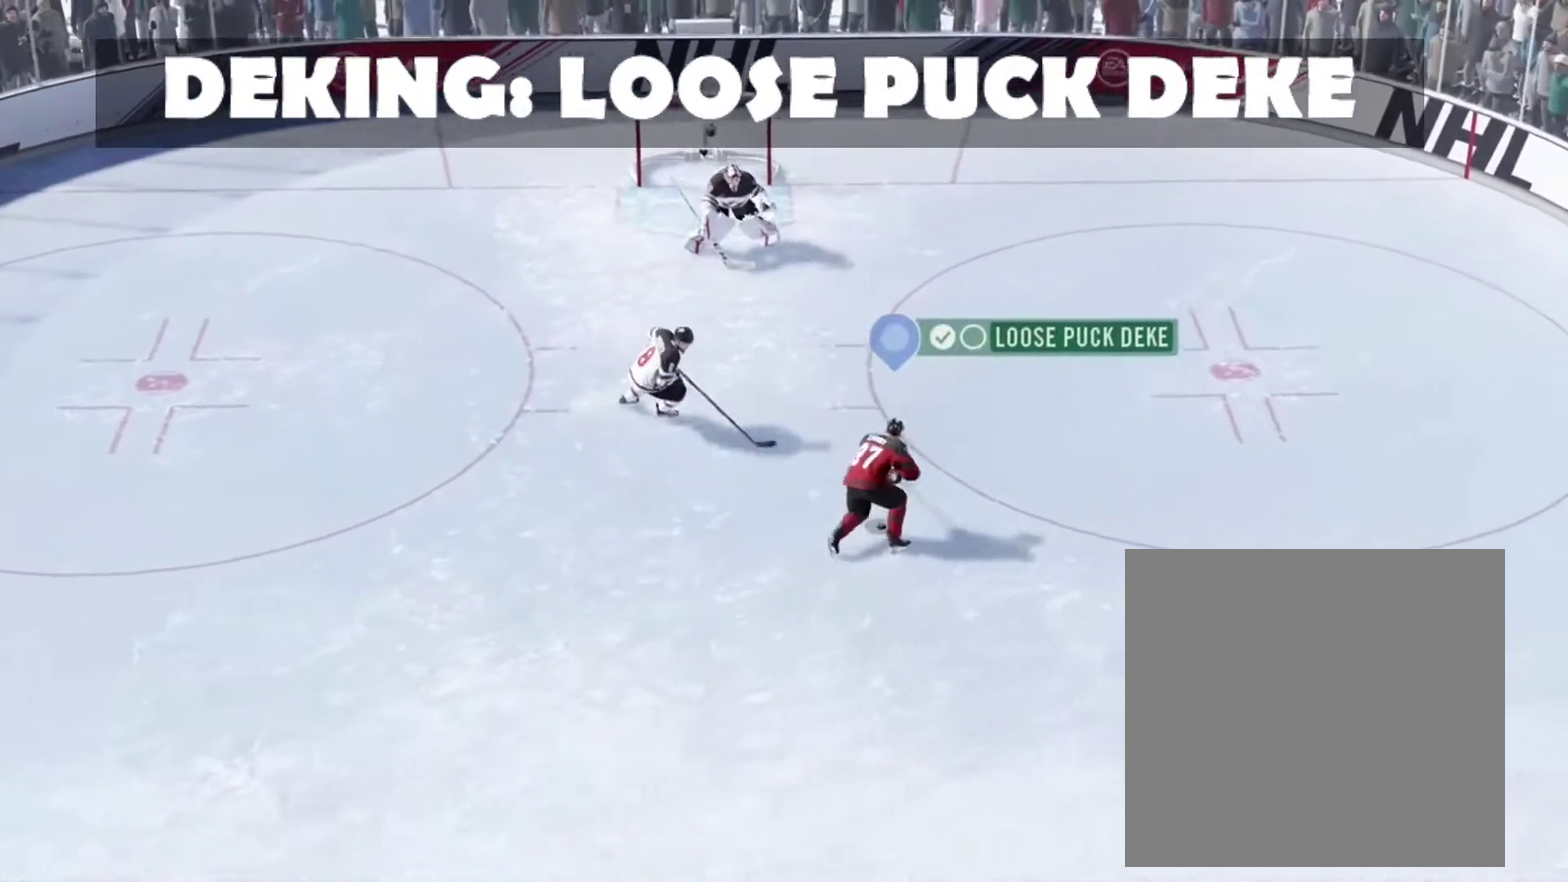
{"dt_ms": 700, "buttons": [], "left_stick": "down-right", "right_stick": "center", "events": [[17, "left_stick", "left"], [67, "L1", "down"], [217, "L1", "up"], [283, "left_stick", "down-left"], [683, "left_stick", "down-right"]]}
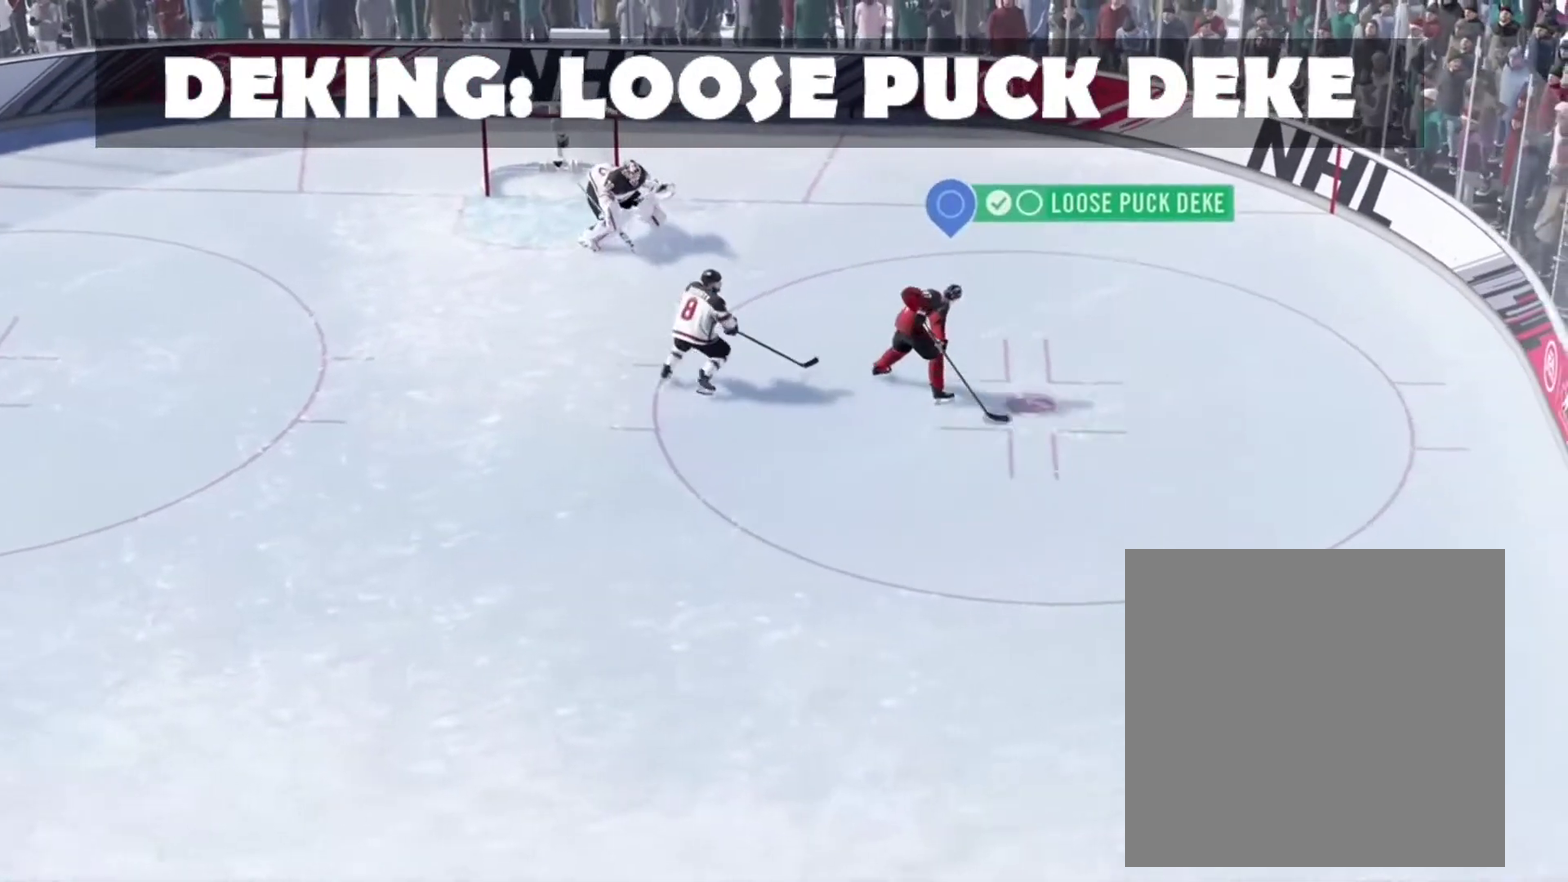
{"dt_ms": 300, "buttons": [], "left_stick": "down", "right_stick": "center", "events": [[283, "left_stick", "down"]]}
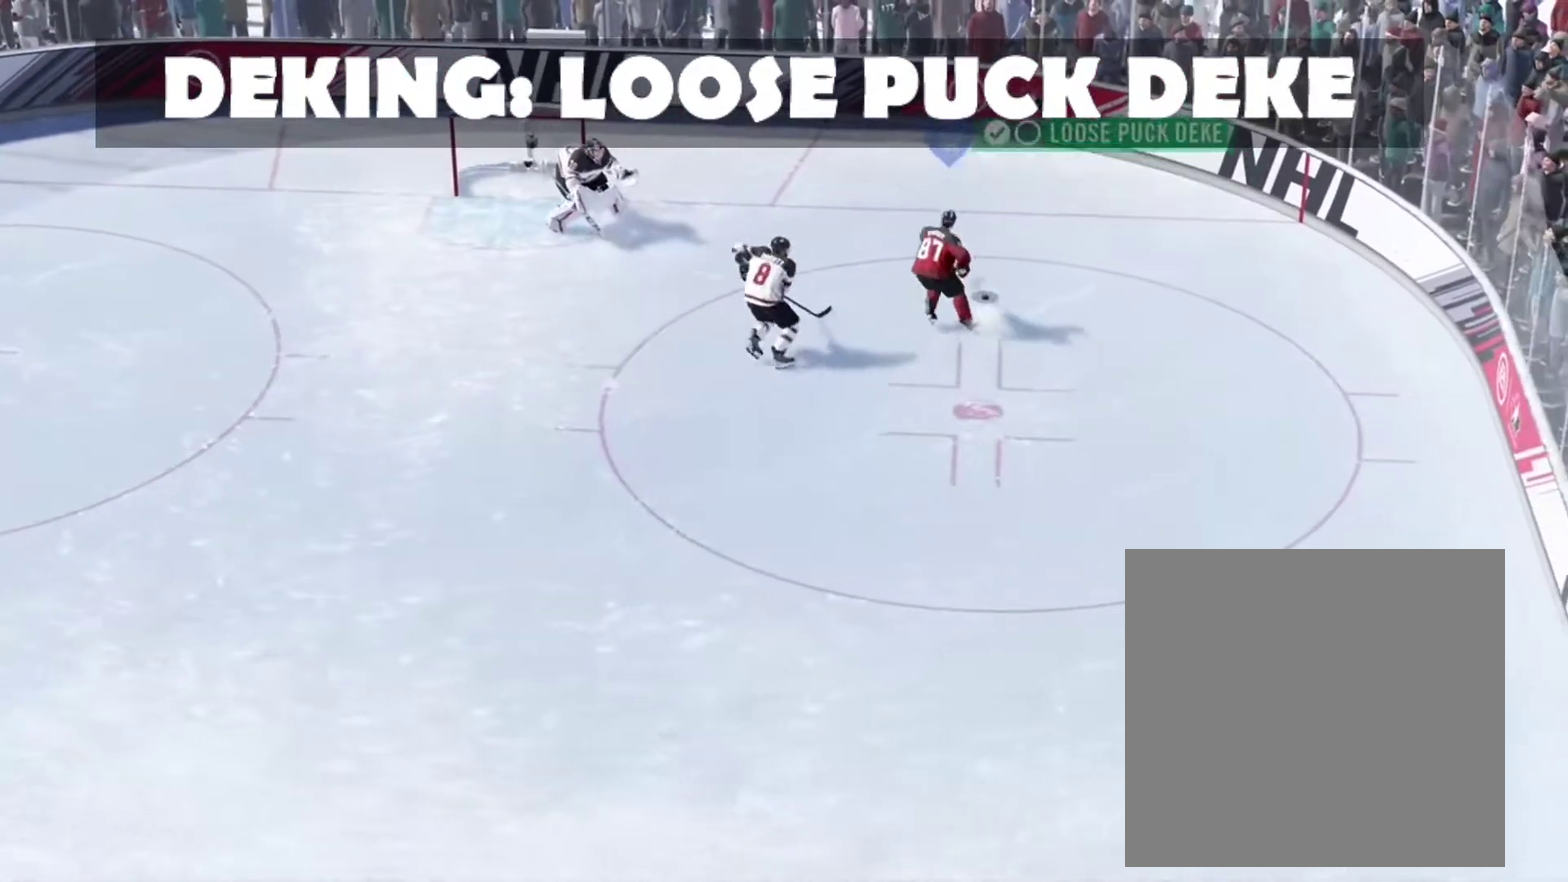
{"dt_ms": 700, "buttons": [], "left_stick": "left", "right_stick": "center", "events": [[233, "left_stick", "down-right"], [500, "left_stick", "up-left"], [583, "left_stick", "left"]]}
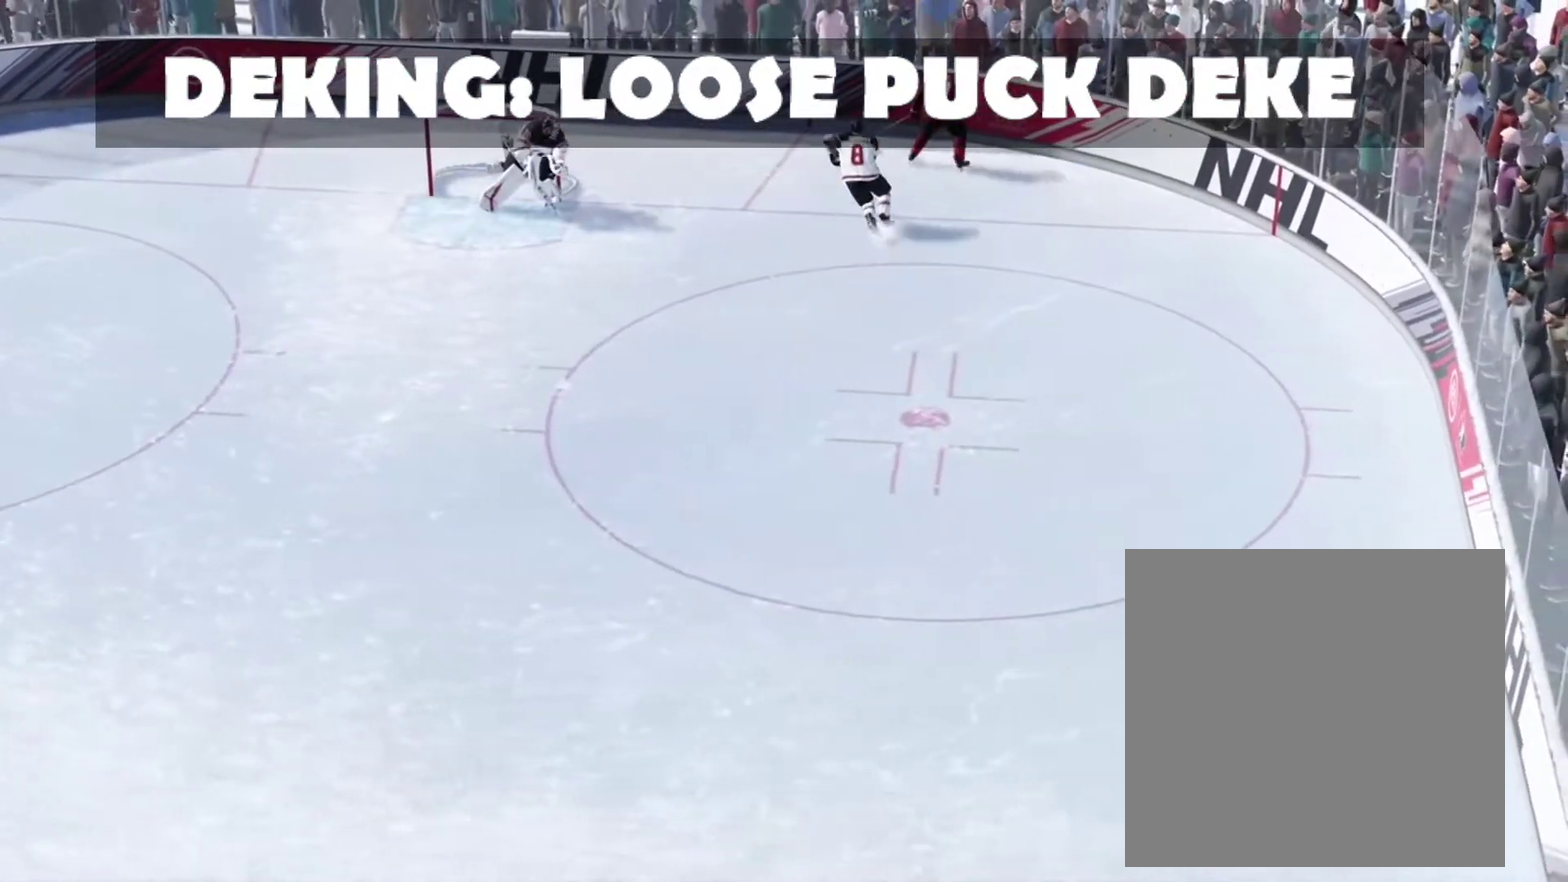
{"dt_ms": 400, "buttons": [], "left_stick": "left", "right_stick": "center", "events": []}
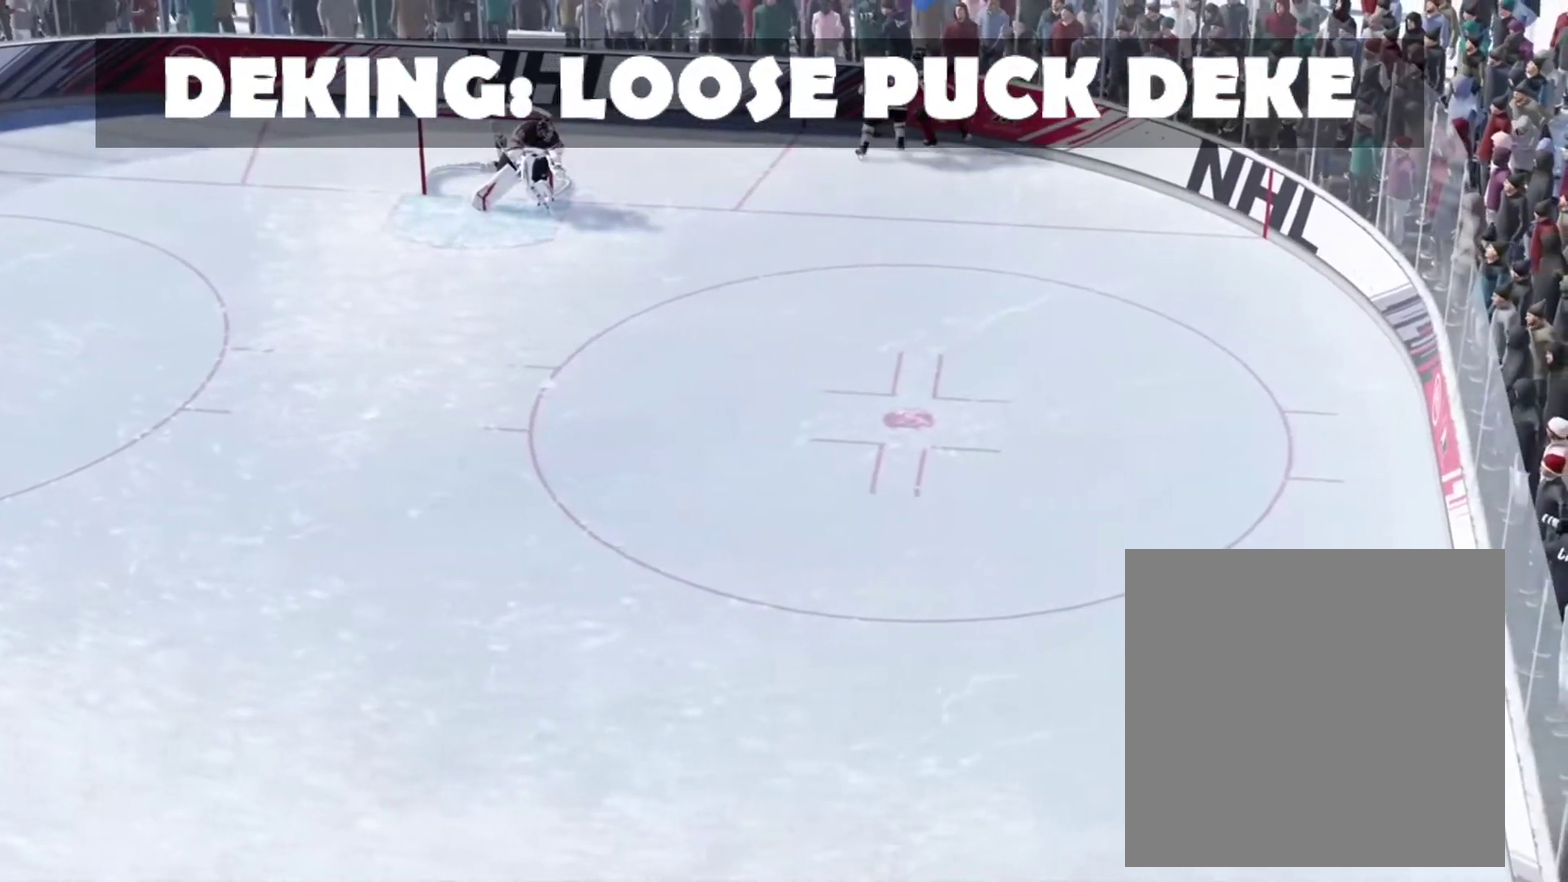
{"dt_ms": 400, "buttons": [], "left_stick": "down-right", "right_stick": "center", "events": [[83, "left_stick", "down"], [267, "left_stick", "down-right"]]}
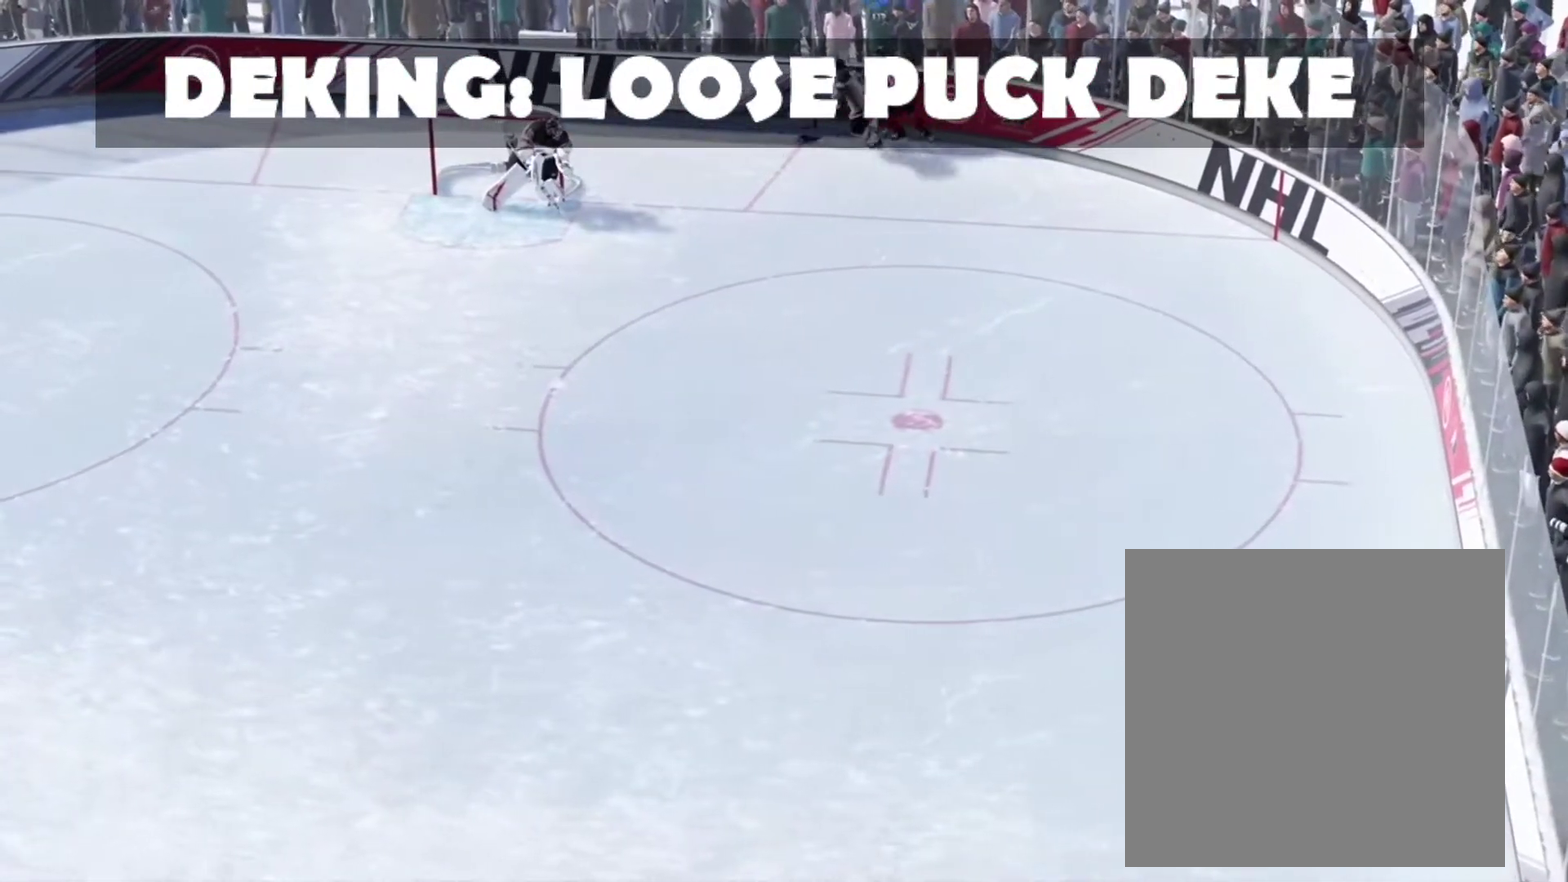
{"dt_ms": 300, "buttons": [], "left_stick": "down", "right_stick": "center", "events": [[117, "left_stick", "down"]]}
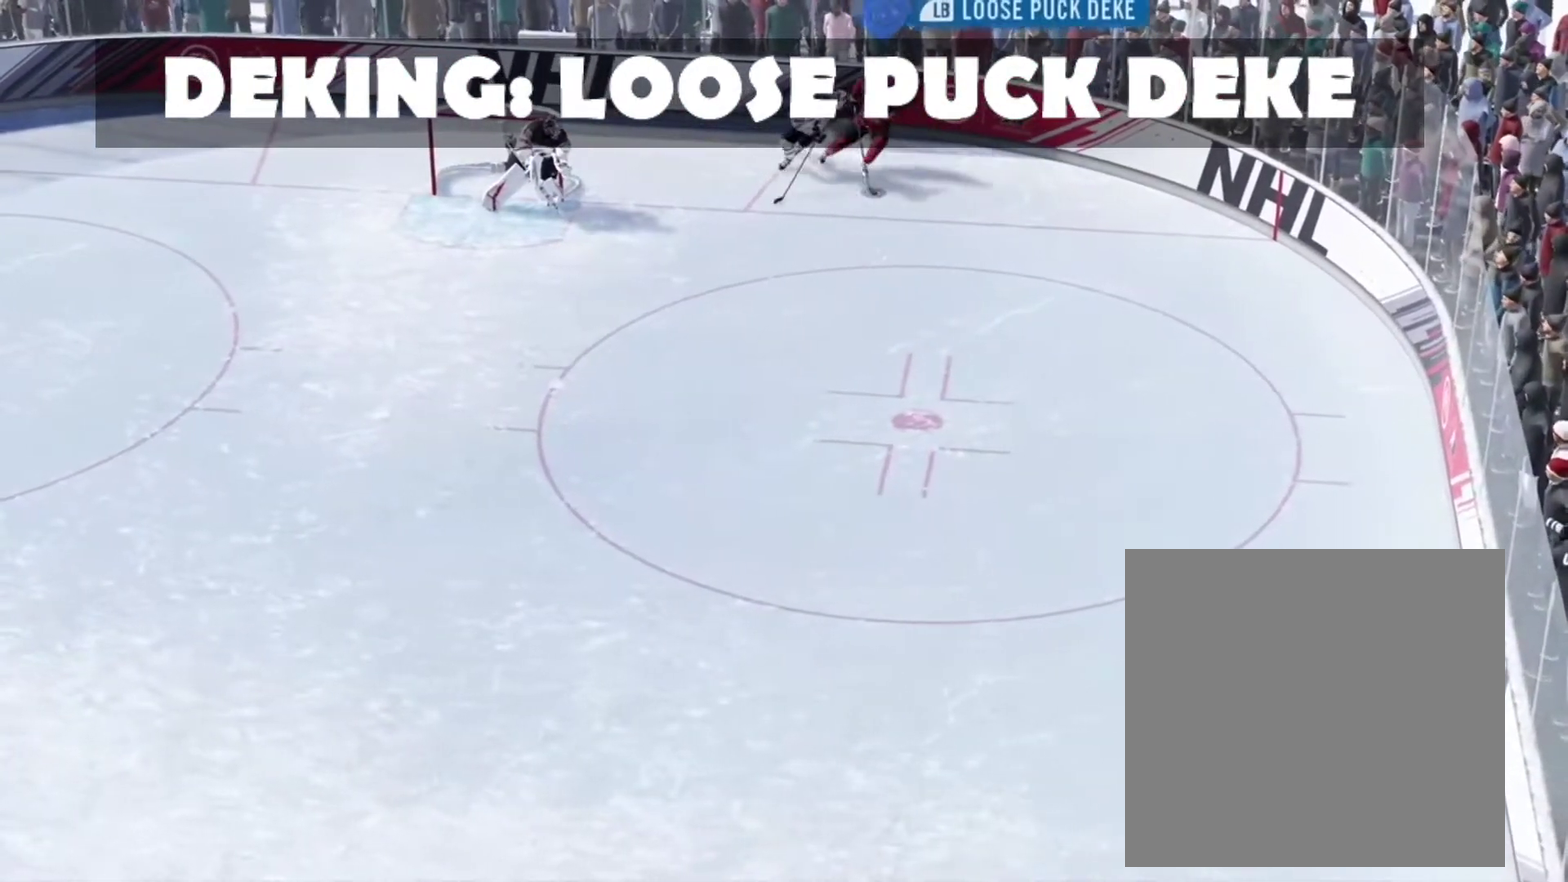
{"dt_ms": 400, "buttons": [], "left_stick": "down-right", "right_stick": "center", "events": [[383, "left_stick", "down-right"]]}
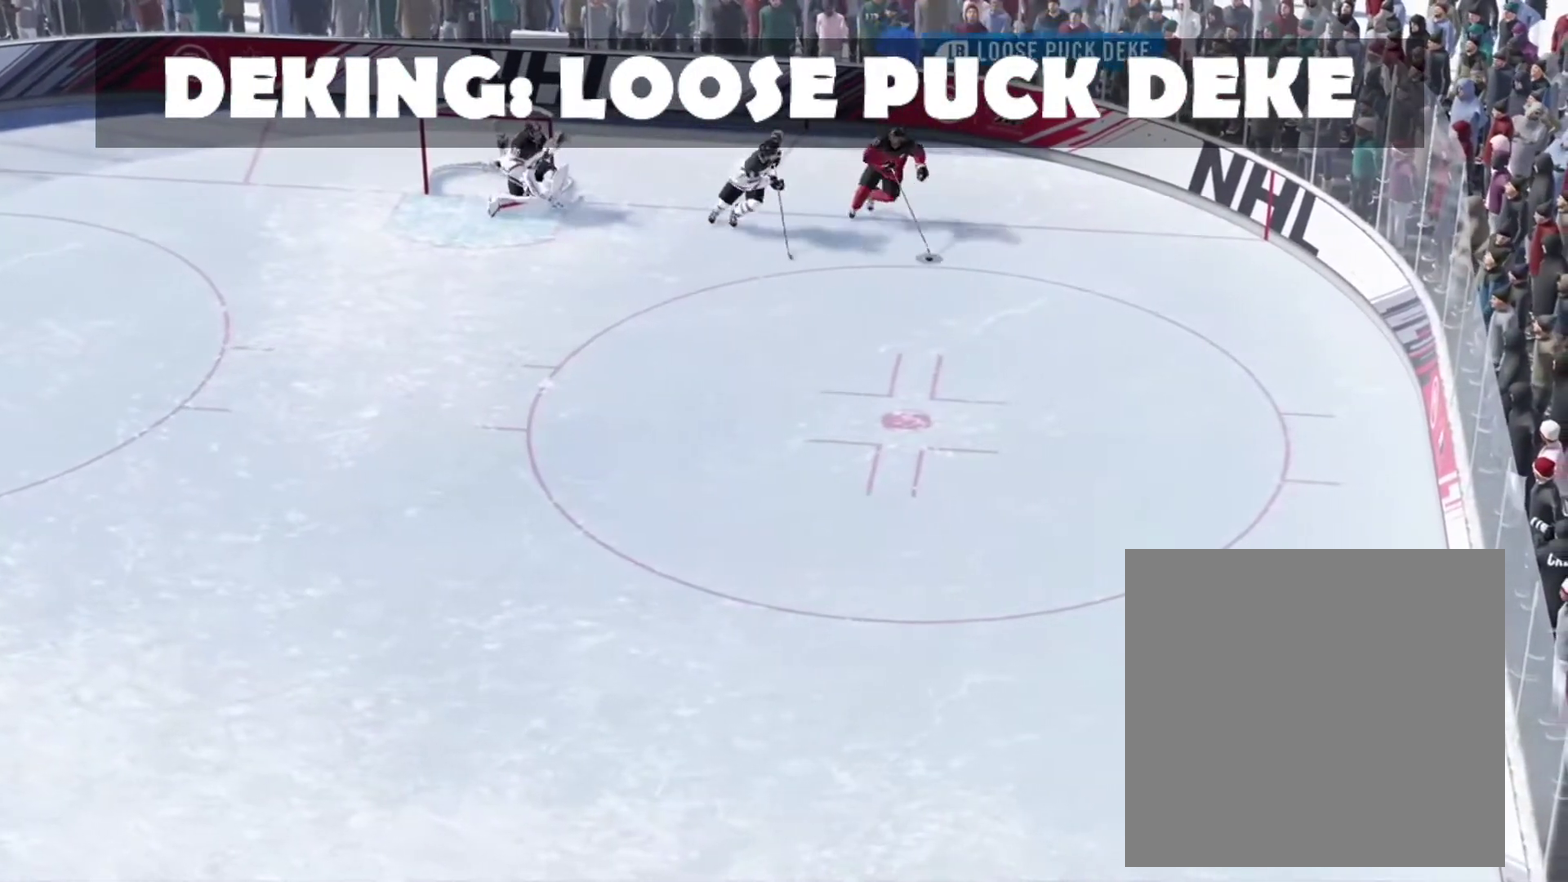
{"dt_ms": 500, "buttons": [], "left_stick": "down-left", "right_stick": "center", "events": [[83, "left_stick", "down"], [183, "left_stick", "down-left"], [217, "L1", "down"], [367, "L1", "up"]]}
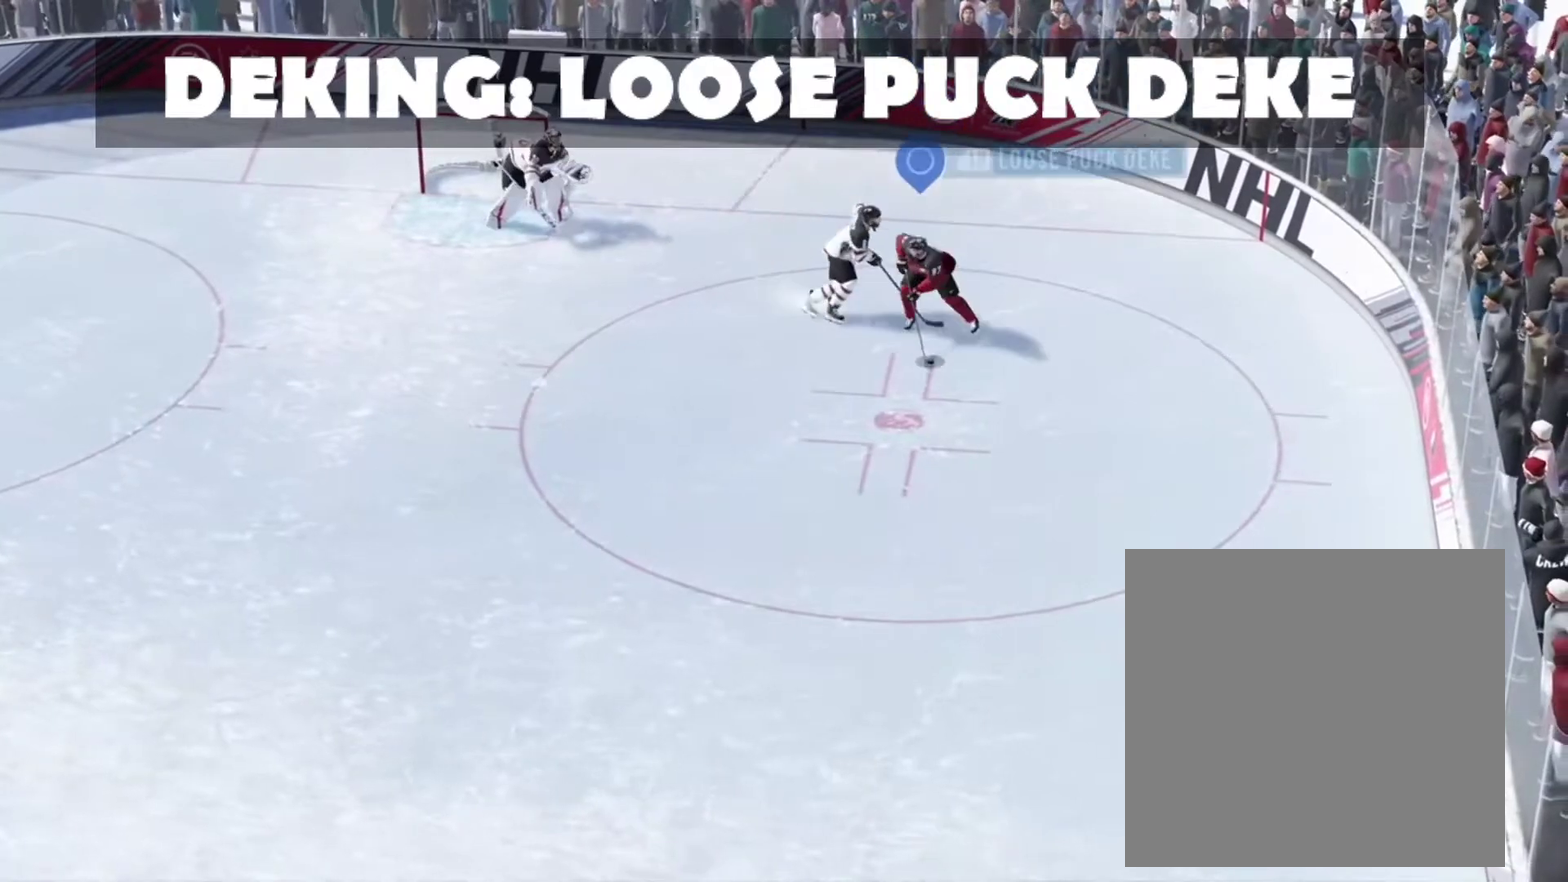
{"dt_ms": 300, "buttons": [], "left_stick": "down-left", "right_stick": "center", "events": []}
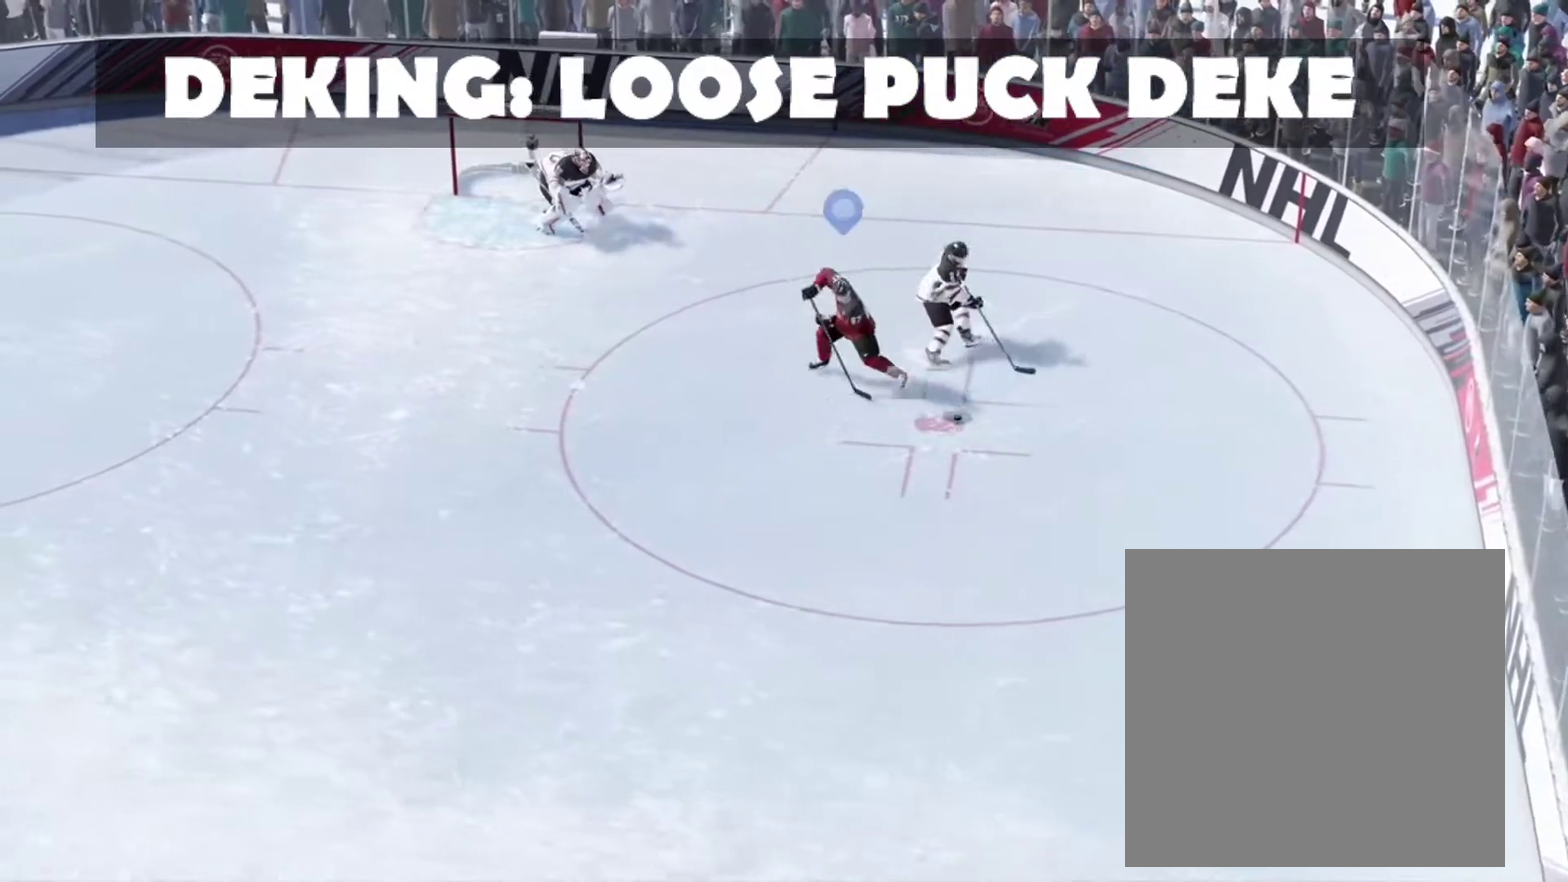
{"dt_ms": 400, "buttons": [], "left_stick": "down-right", "right_stick": "center", "events": [[317, "left_stick", "down-right"]]}
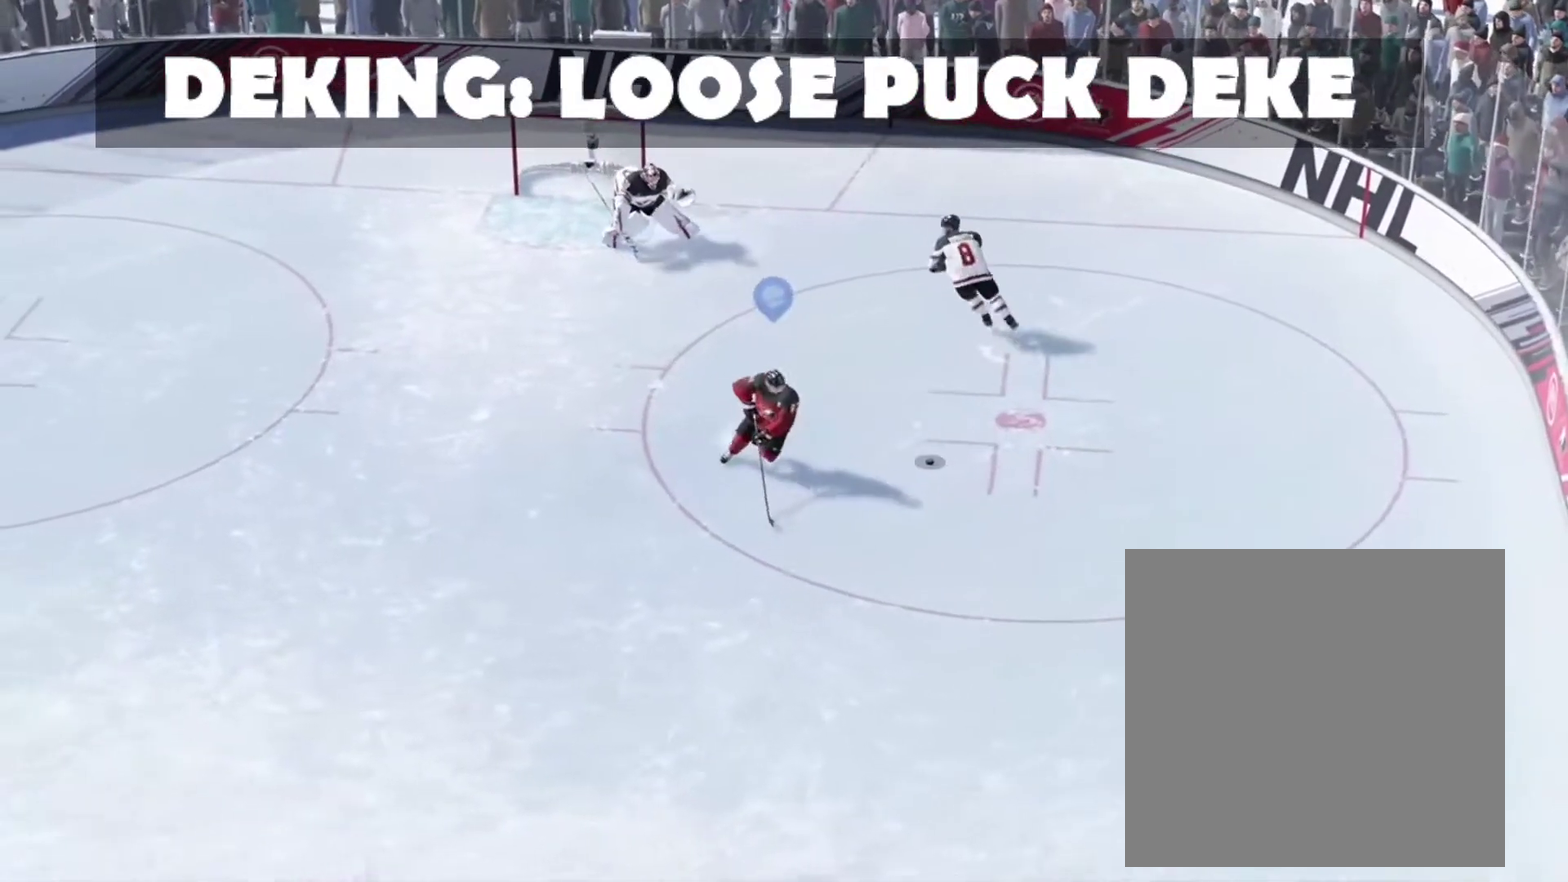
{"dt_ms": 600, "buttons": [], "left_stick": "up-left", "right_stick": "center", "events": [[117, "left_stick", "right"], [167, "left_stick", "up-right"], [267, "left_stick", "up-left"]]}
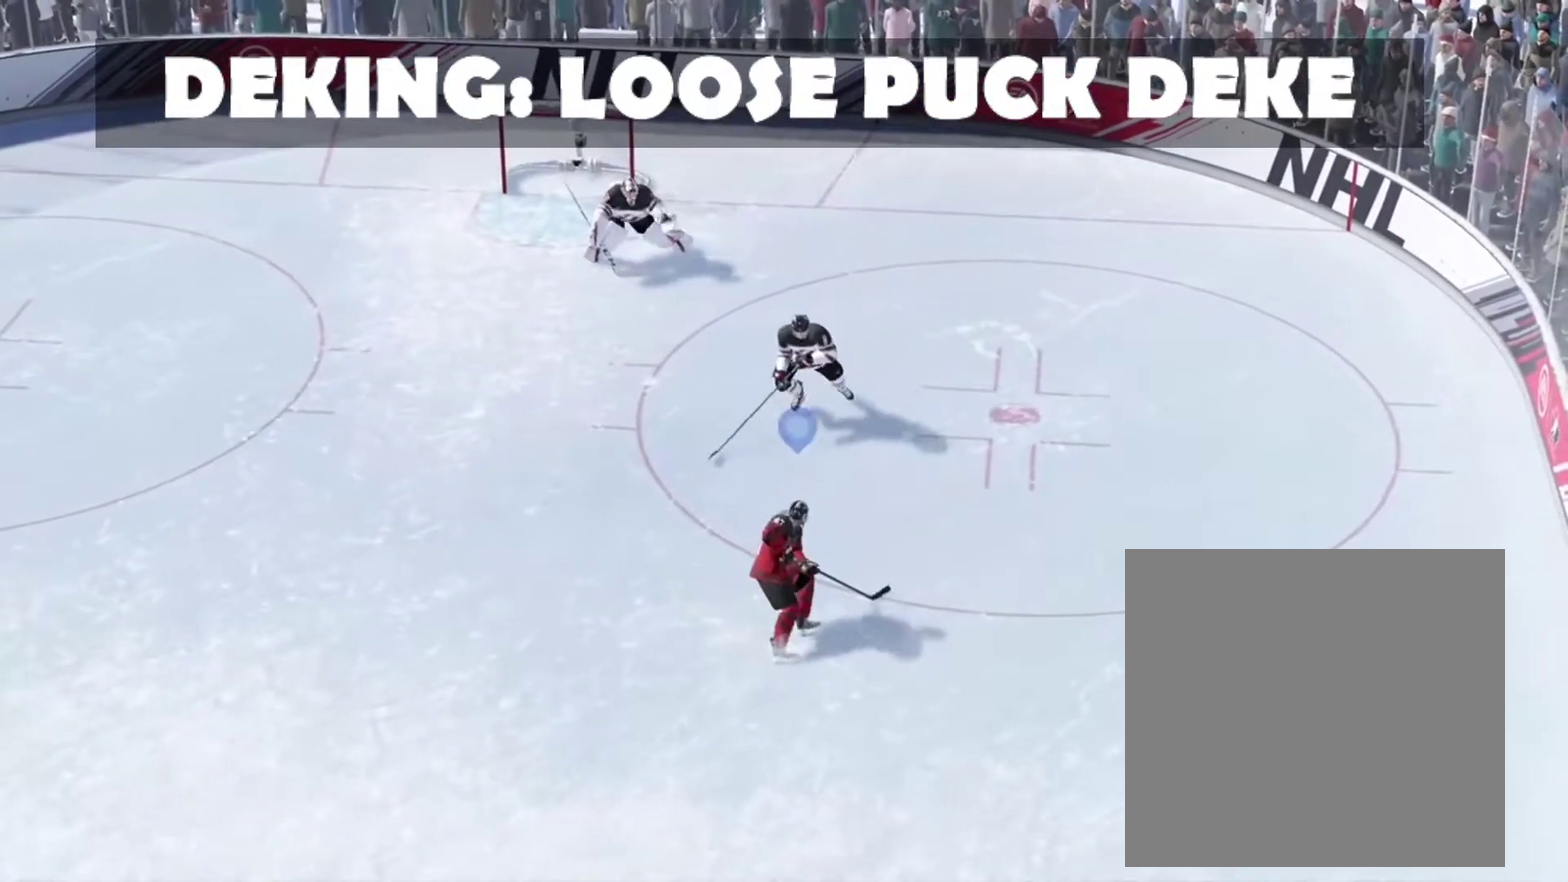
{"dt_ms": 400, "buttons": [], "left_stick": "down", "right_stick": "center", "events": [[217, "left_stick", "left"], [317, "left_stick", "down-left"], [383, "left_stick", "down"]]}
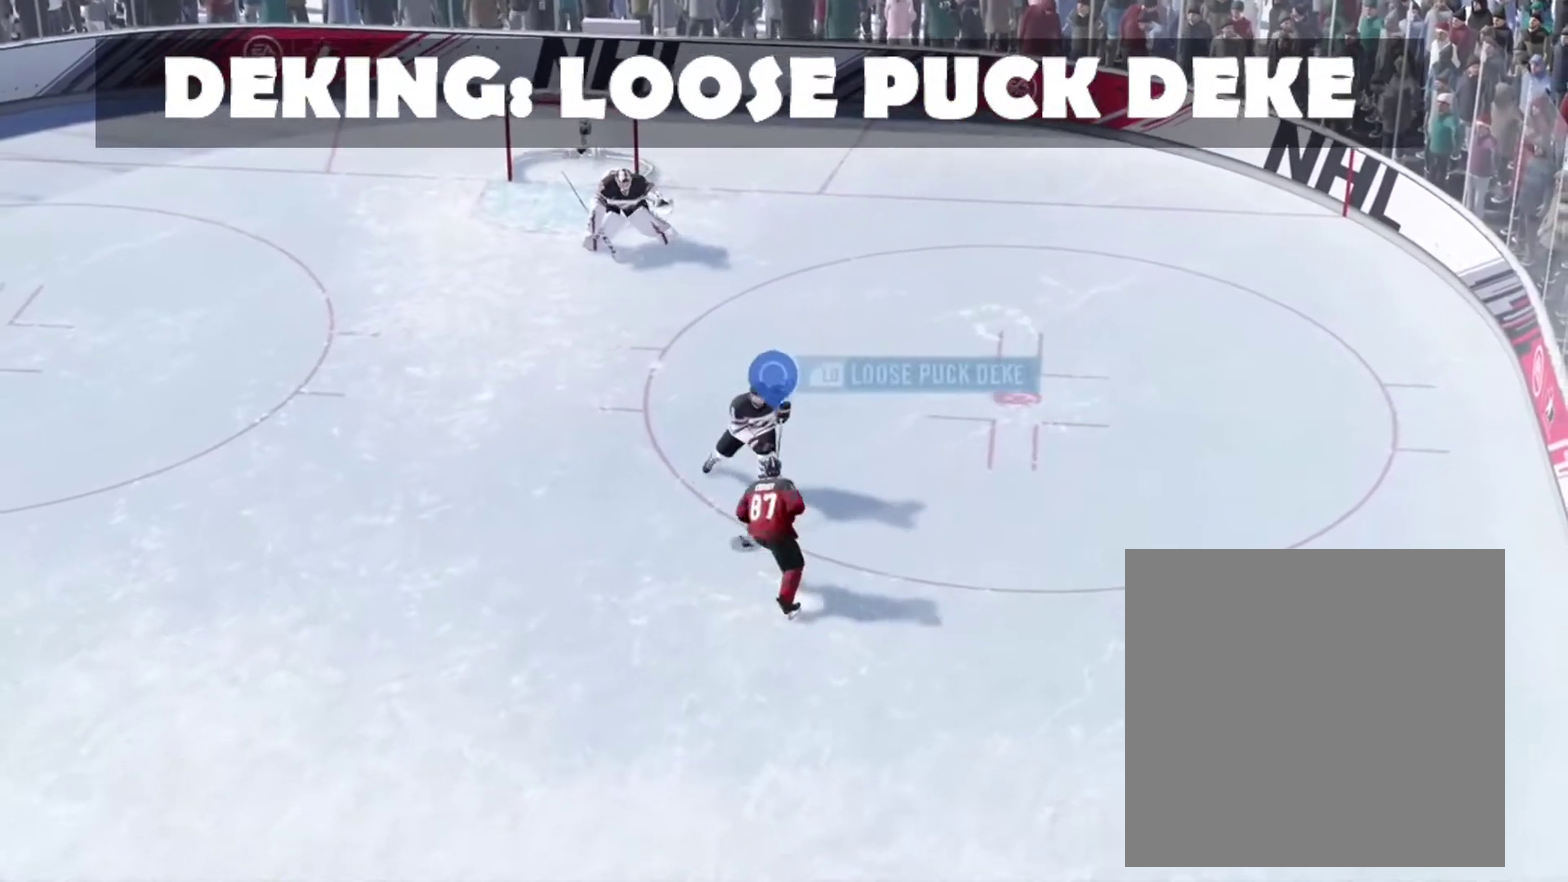
{"dt_ms": 600, "buttons": [], "left_stick": "down-right", "right_stick": "center", "events": [[117, "left_stick", "down-right"]]}
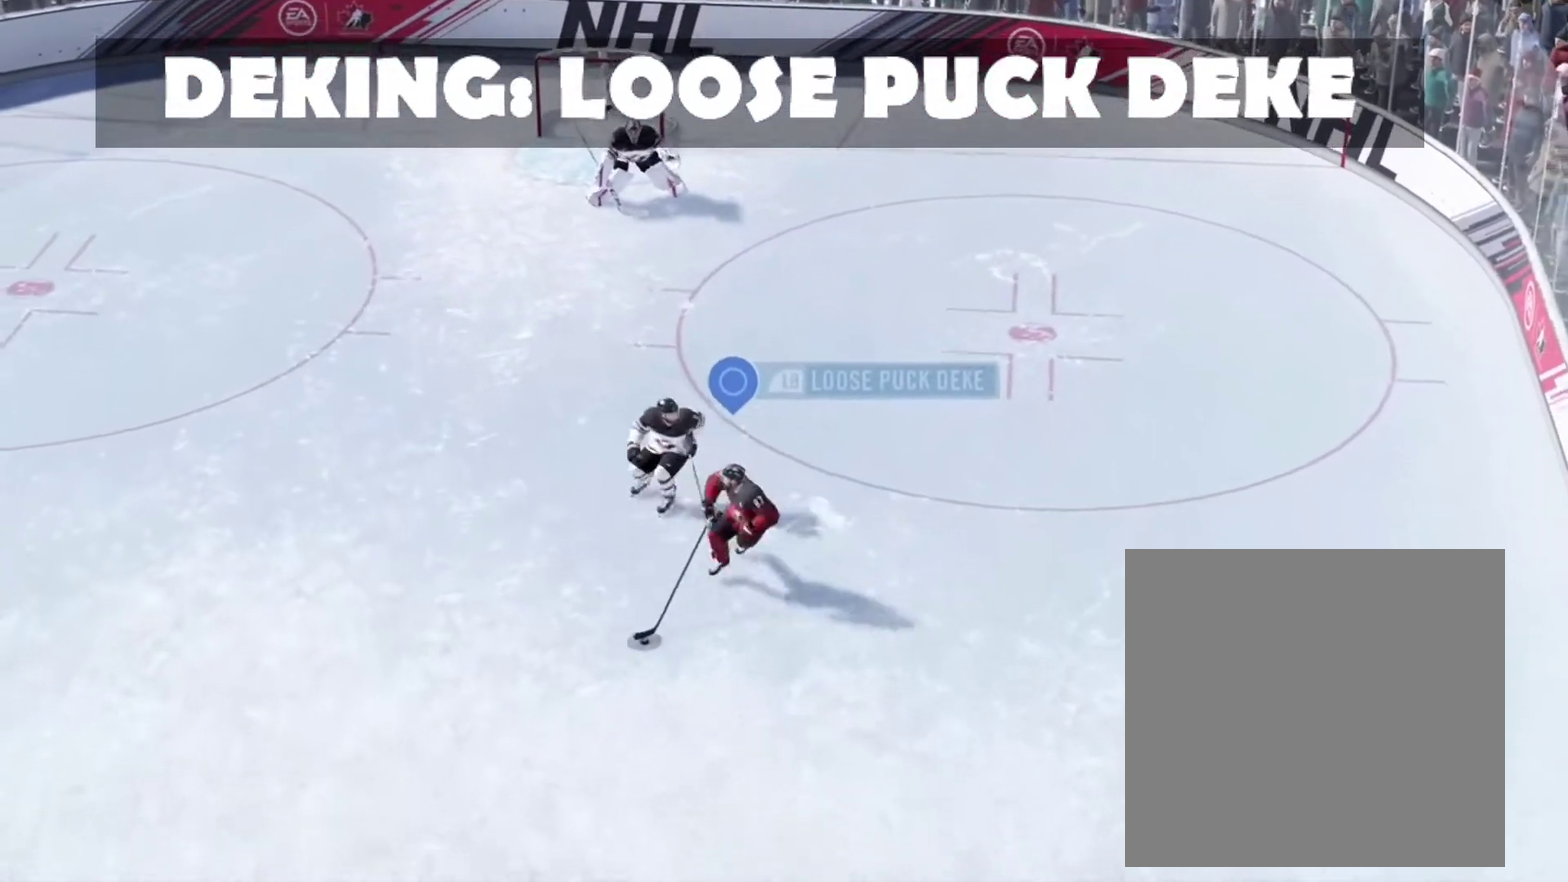
{"dt_ms": 600, "buttons": [], "left_stick": "up-right", "right_stick": "center", "events": [[283, "left_stick", "right"], [383, "left_stick", "center"], [533, "left_stick", "up-right"]]}